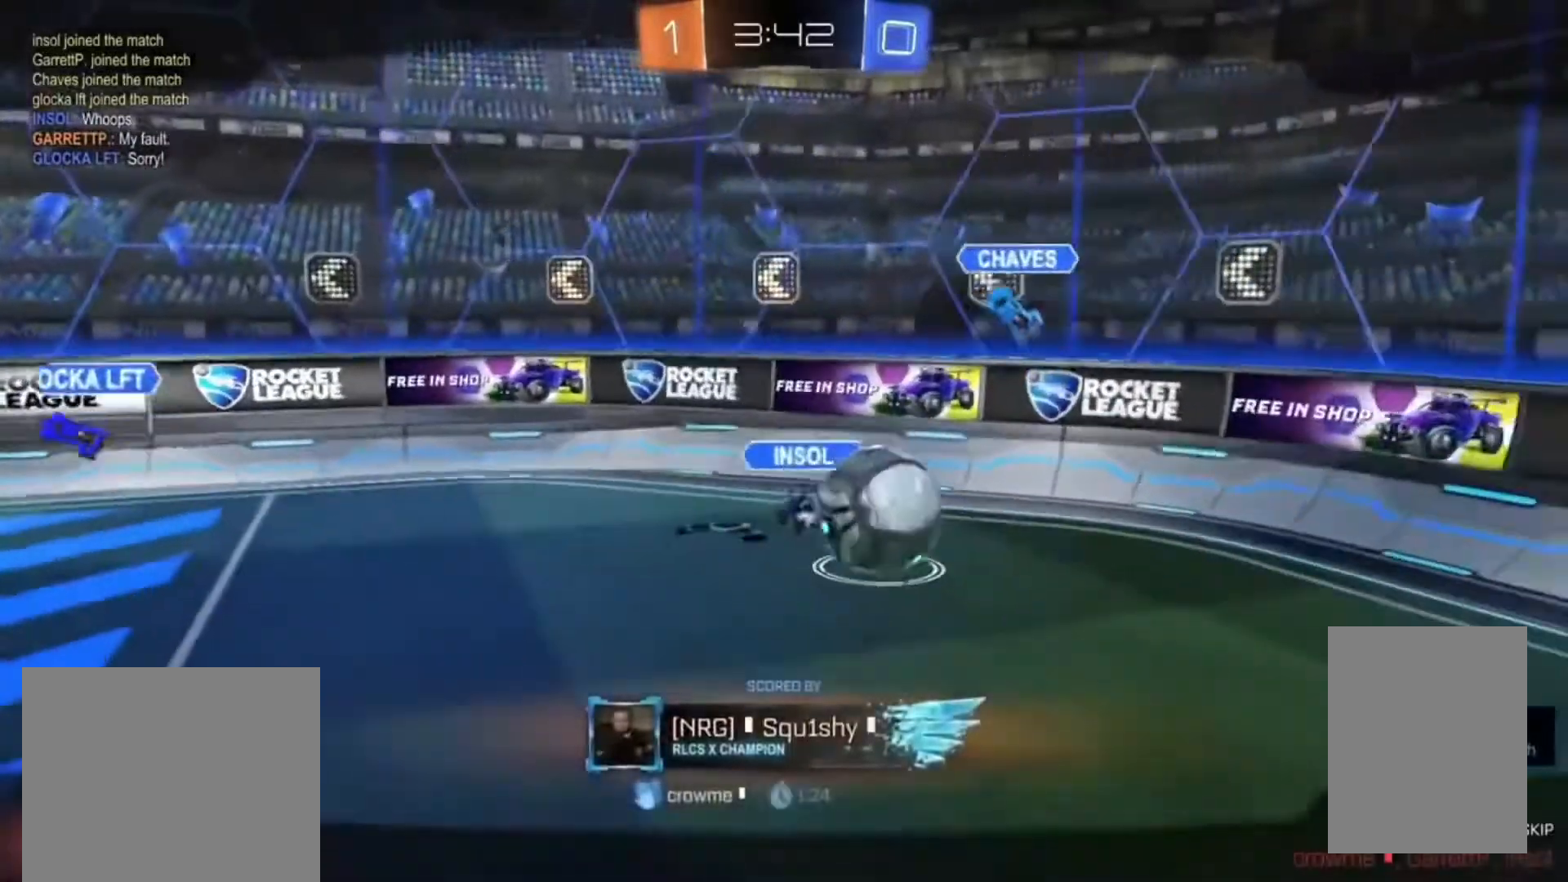
Gameplay with a controller (PlayStation layout); each line is a JSON object with the inputs held at the frame after it. "events" lists button and stick changes between this image and that frame as [ms after this image, input, new state], when the widget could be followed in between. Not read: L3 R3.
{"buttons": ["CROSS"], "left_stick": "center", "right_stick": "center", "events": [[200, "CROSS", "up"], [367, "CROSS", "down"]]}
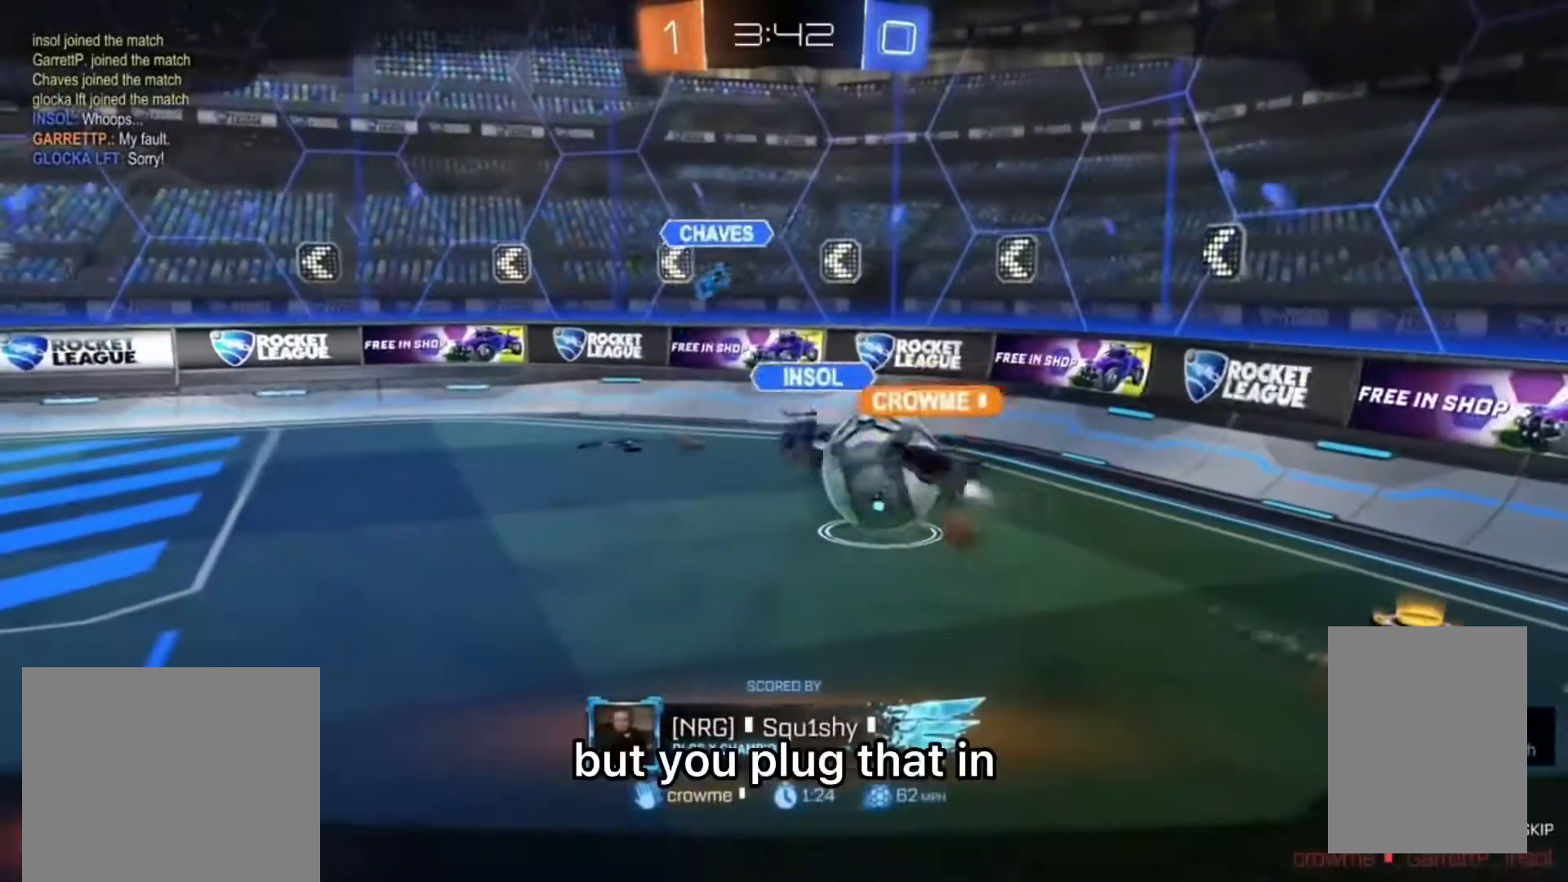
{"buttons": [], "left_stick": "center", "right_stick": "center", "events": [[400, "CROSS", "up"]]}
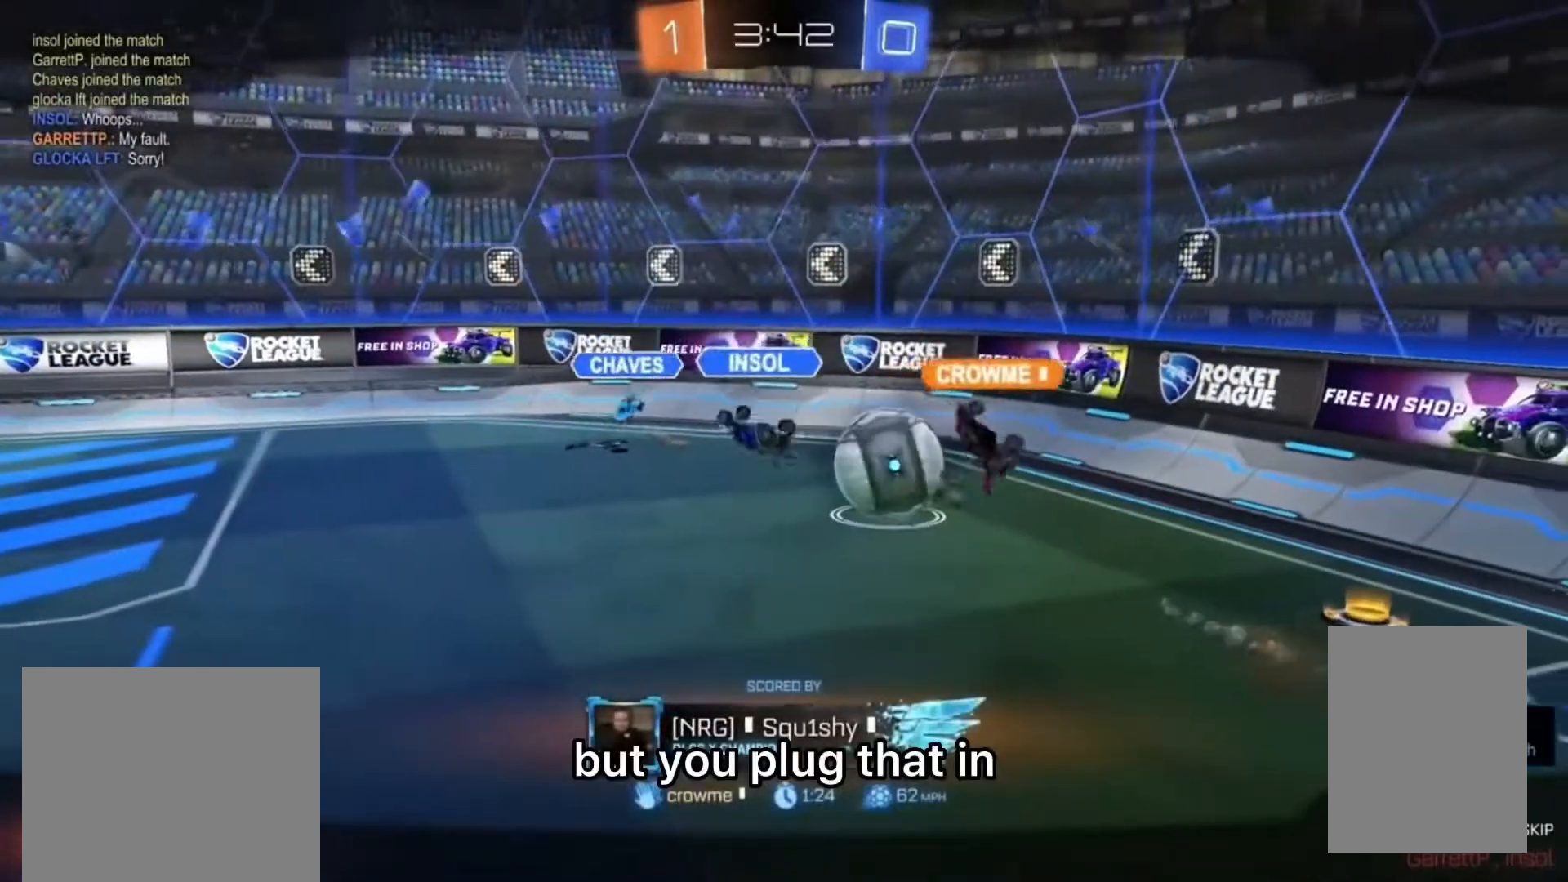
{"buttons": ["CROSS"], "left_stick": "center", "right_stick": "center", "events": [[167, "CROSS", "down"], [333, "CROSS", "up"], [467, "CROSS", "down"]]}
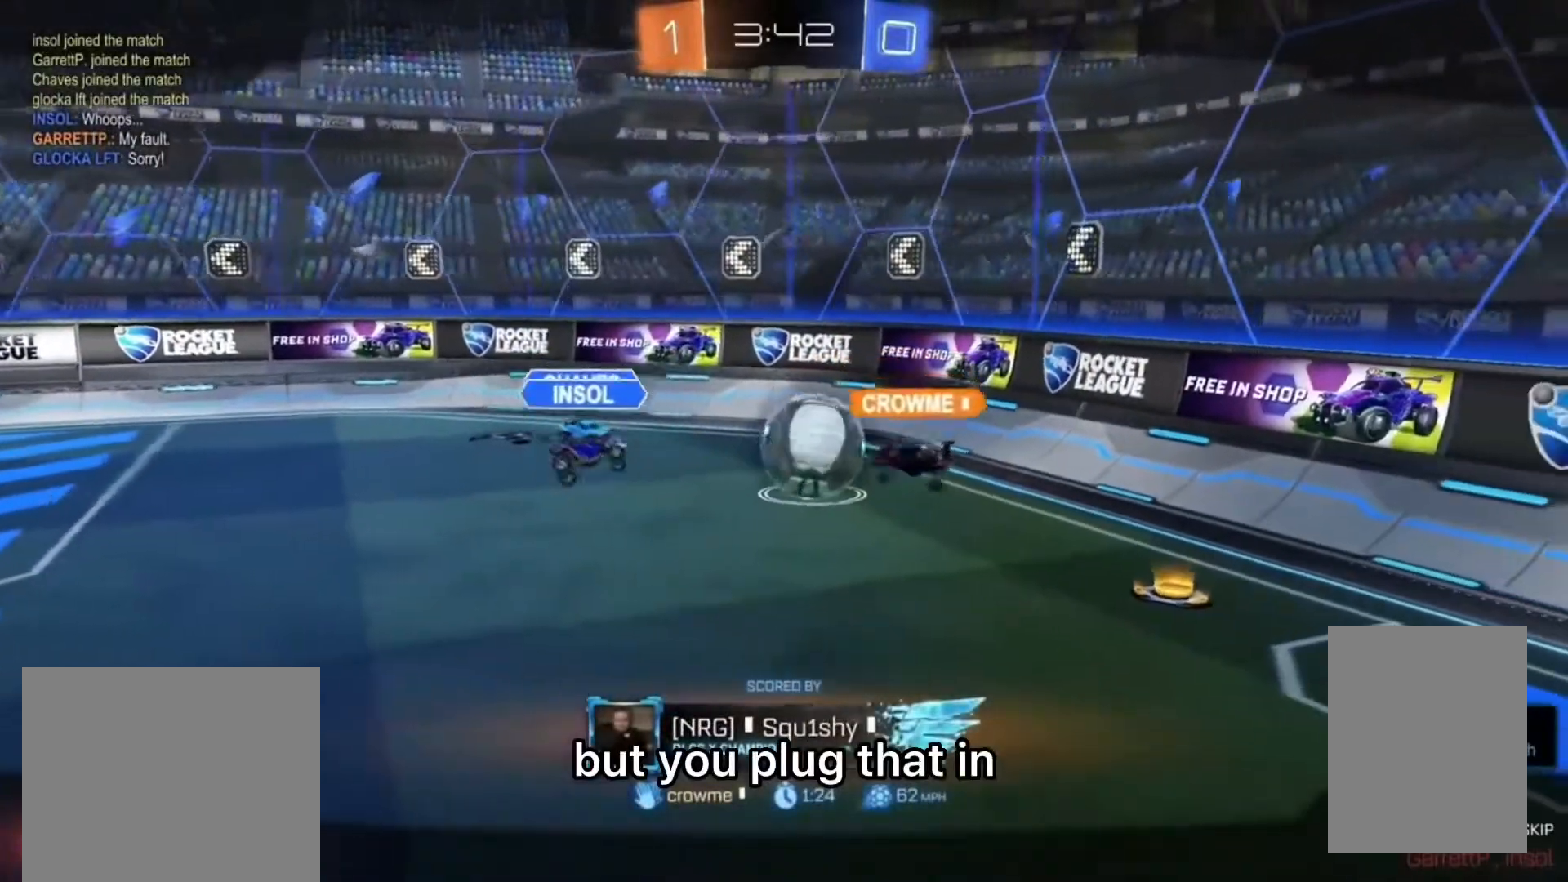
{"buttons": [], "left_stick": "center", "right_stick": "center", "events": [[100, "CROSS", "up"], [300, "CROSS", "down"], [433, "CROSS", "up"]]}
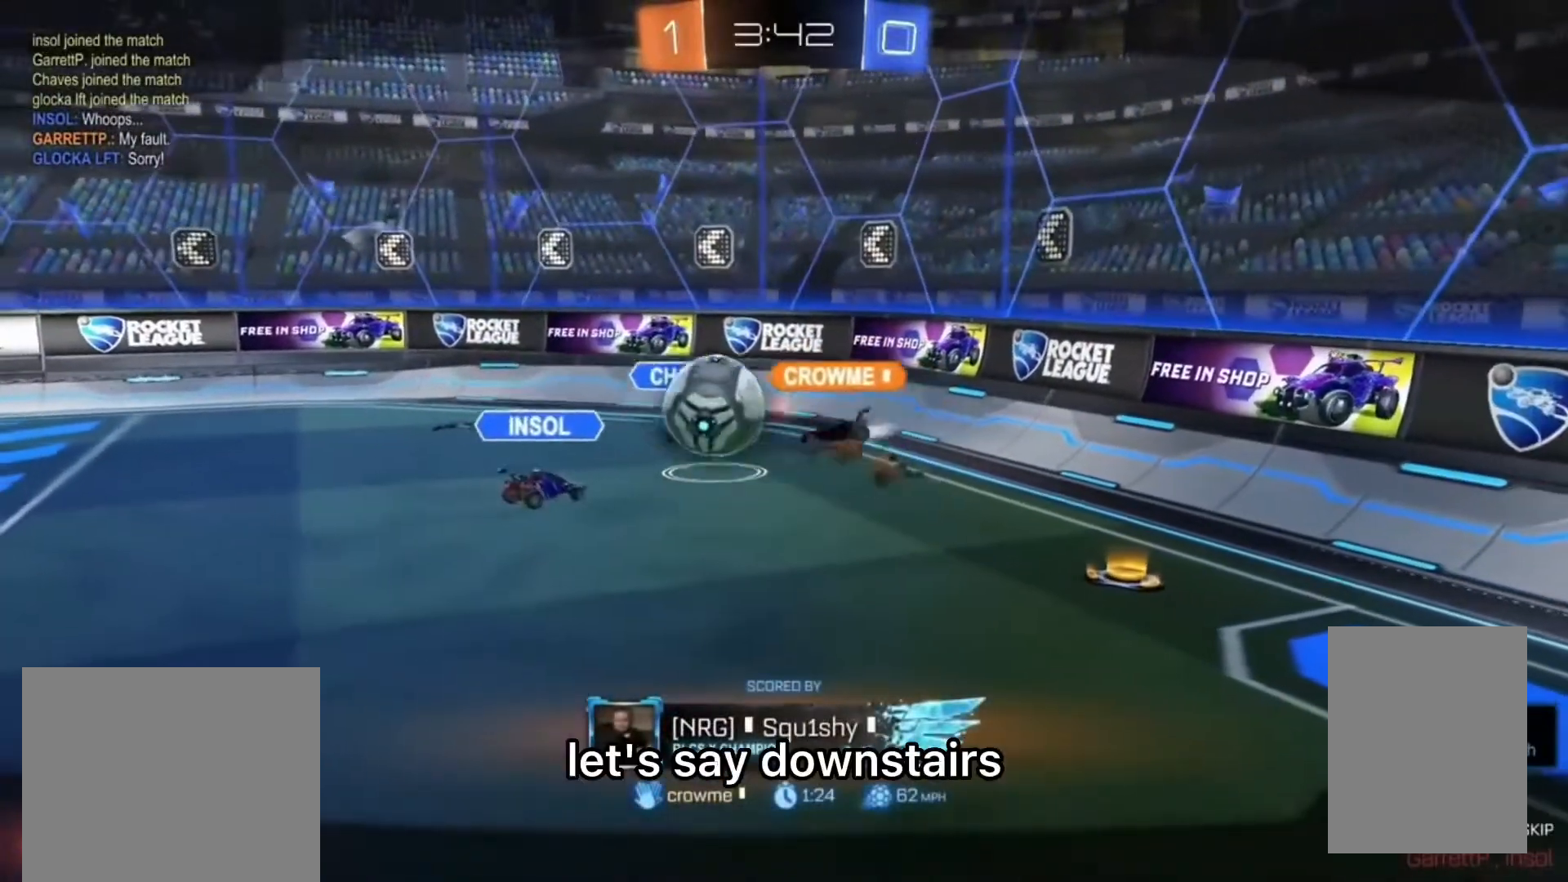
{"buttons": [], "left_stick": "center", "right_stick": "center", "events": []}
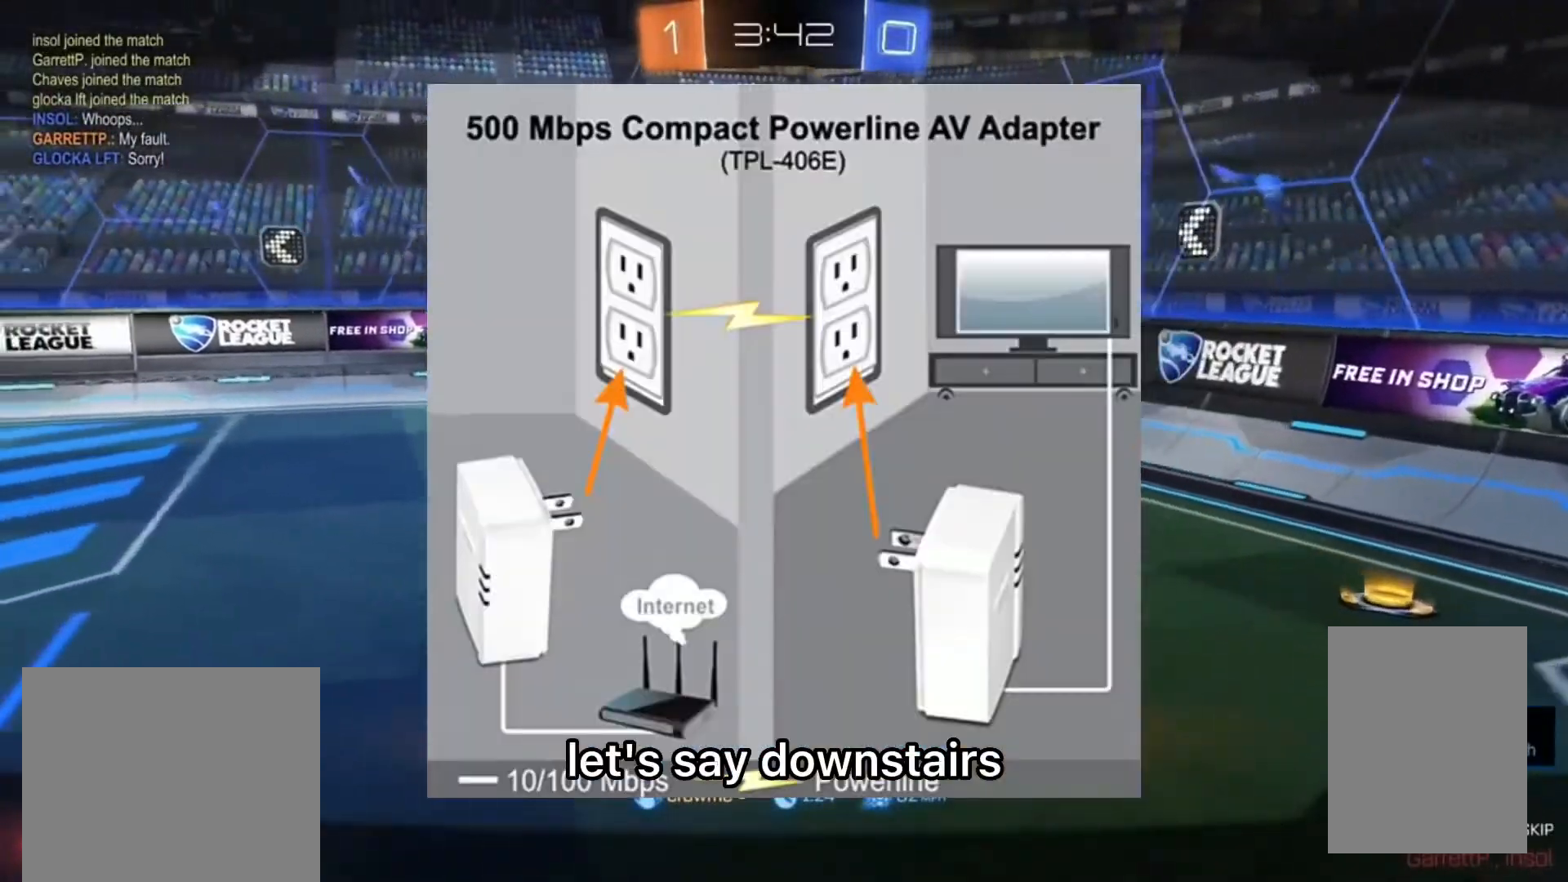
{"buttons": [], "left_stick": "center", "right_stick": "center", "events": [[33, "CROSS", "down"], [167, "CROSS", "up"]]}
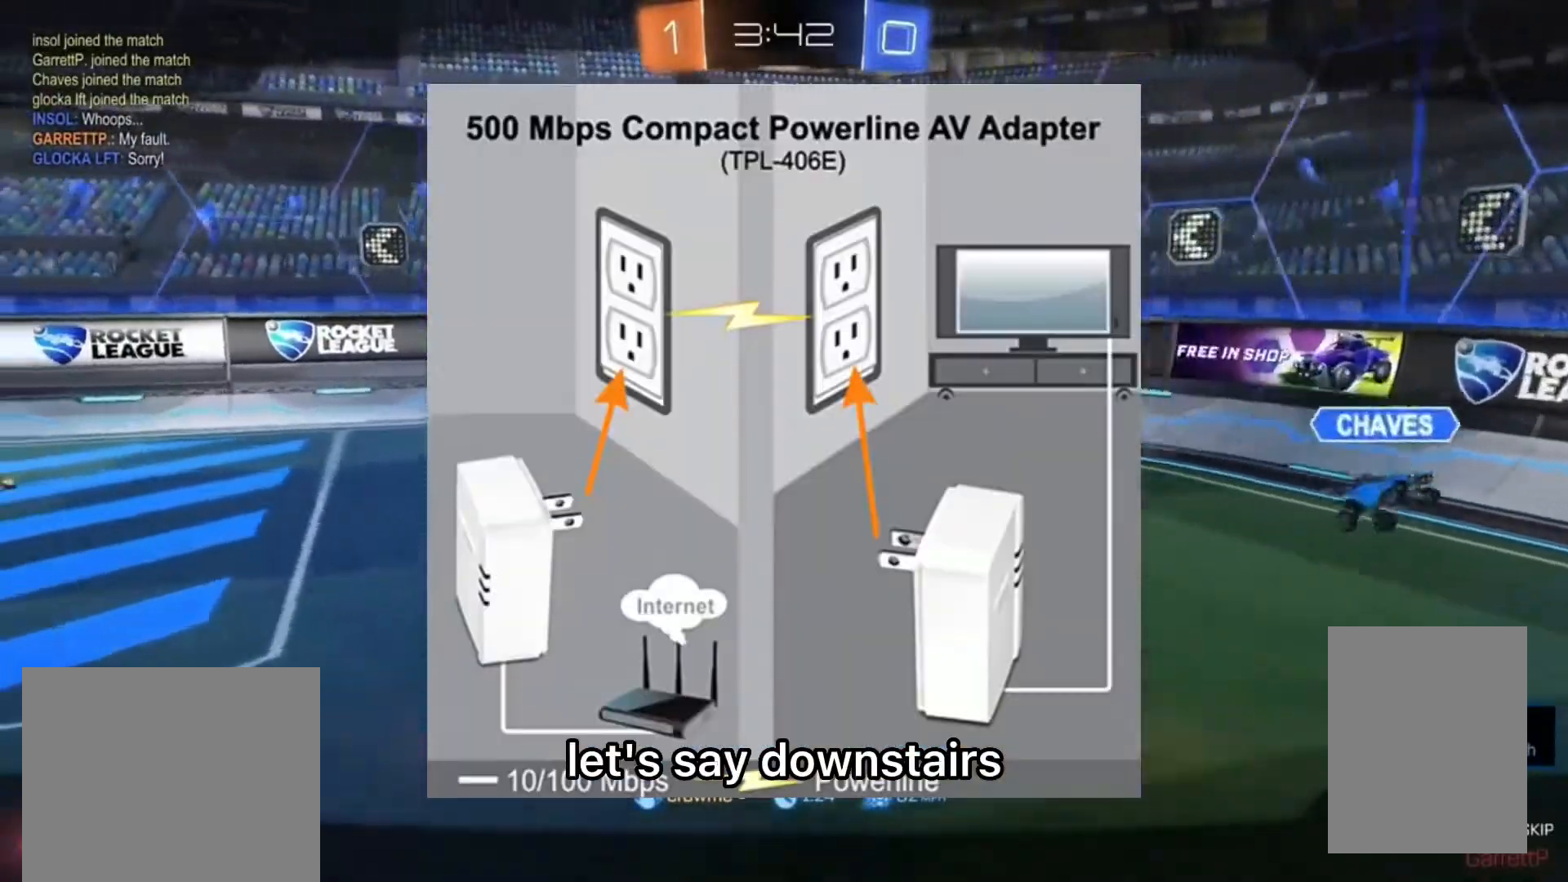
{"buttons": [], "left_stick": "center", "right_stick": "center", "events": [[133, "CROSS", "down"], [267, "CROSS", "up"]]}
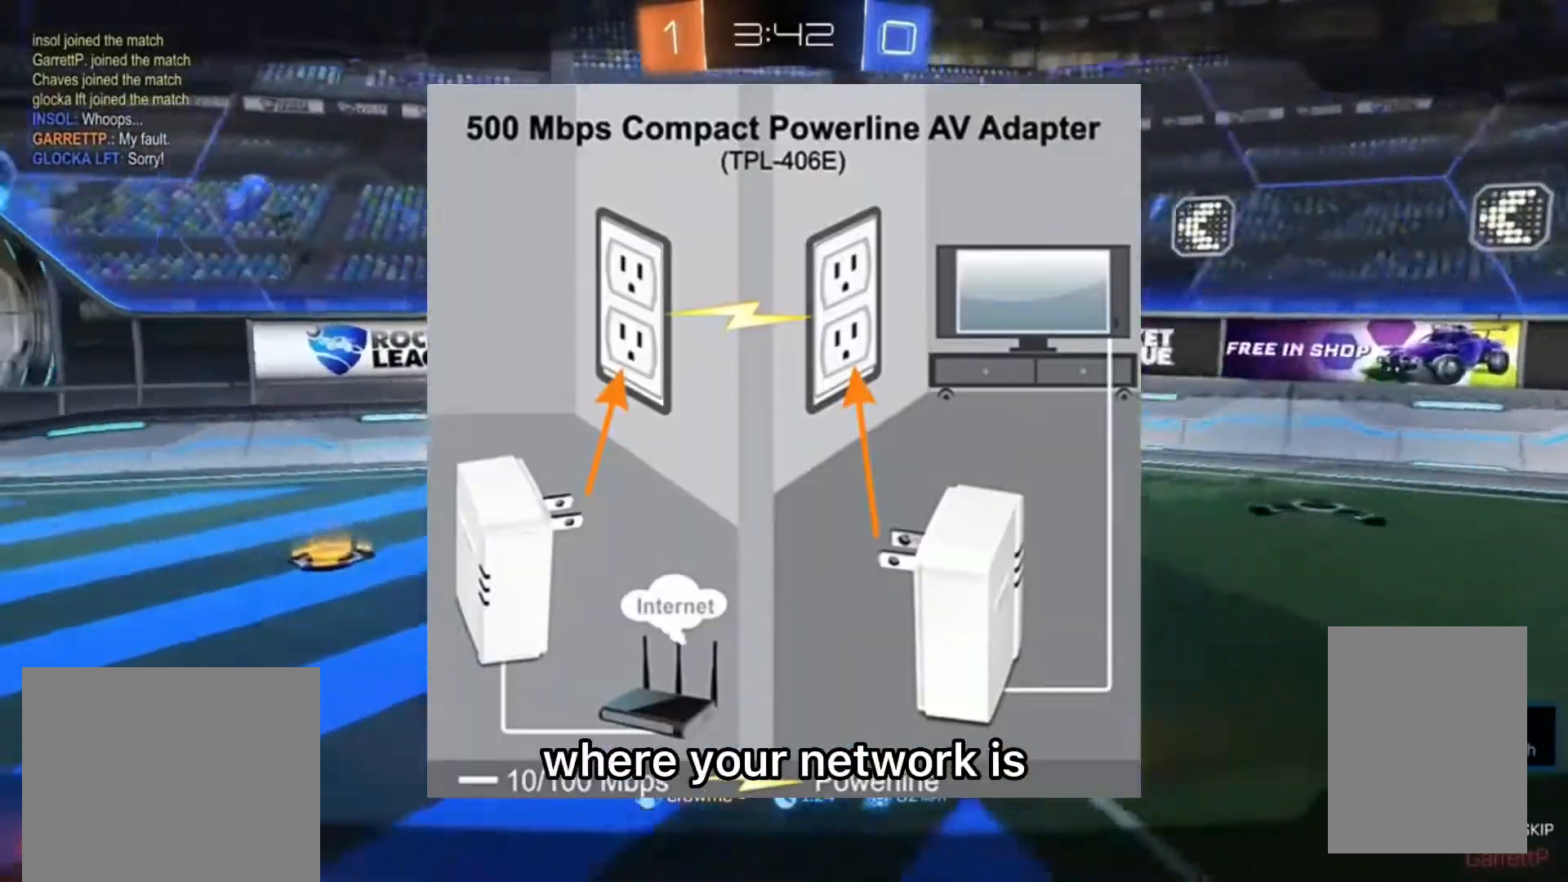
{"buttons": [], "left_stick": "center", "right_stick": "center", "events": []}
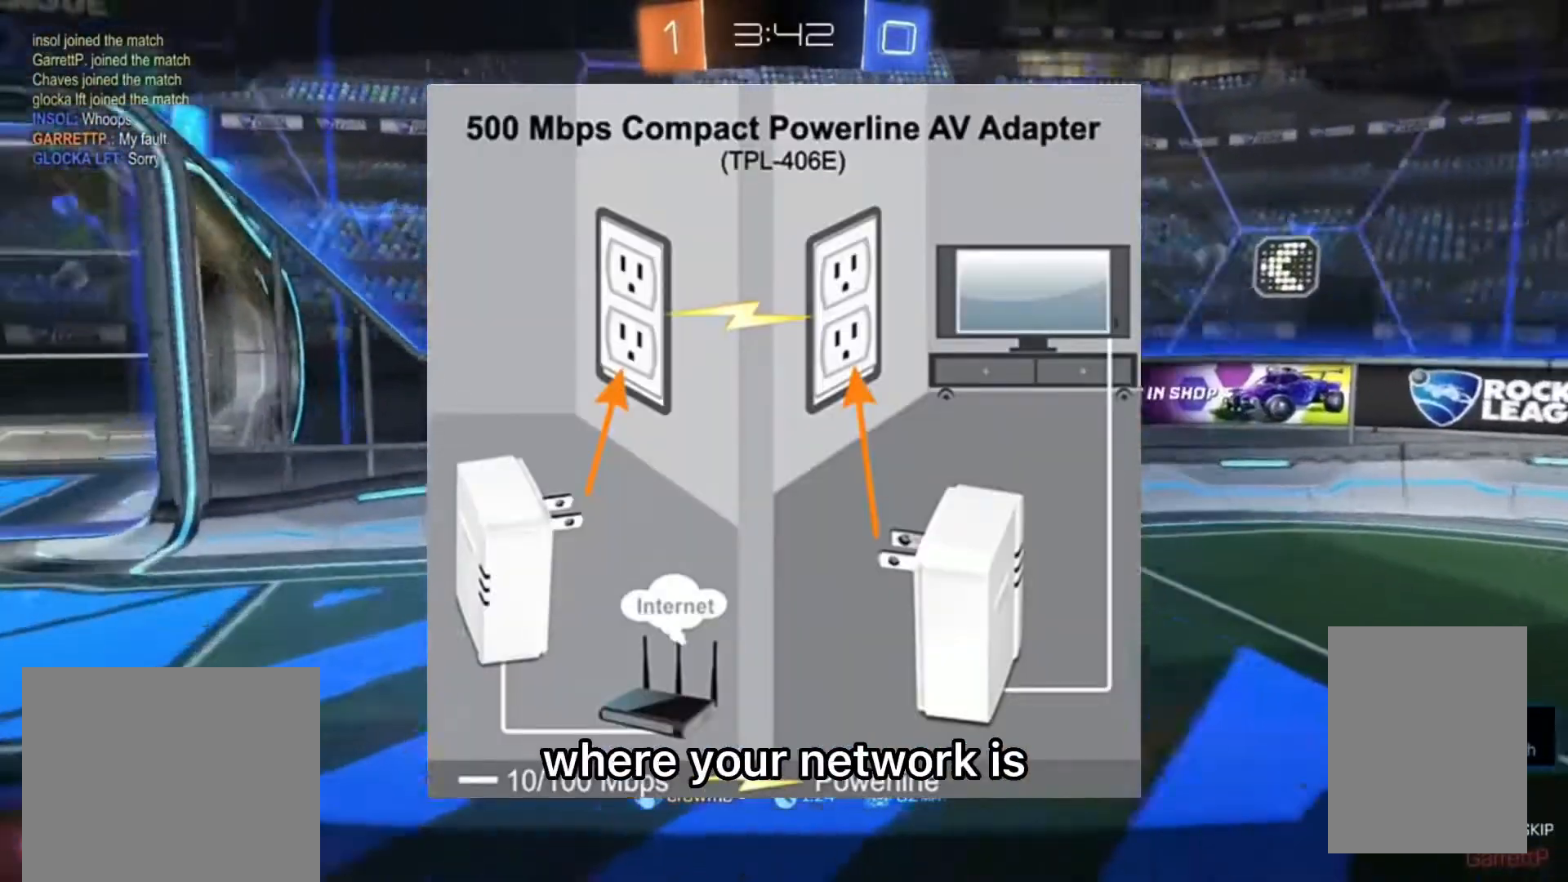
{"buttons": [], "left_stick": "center", "right_stick": "center", "events": []}
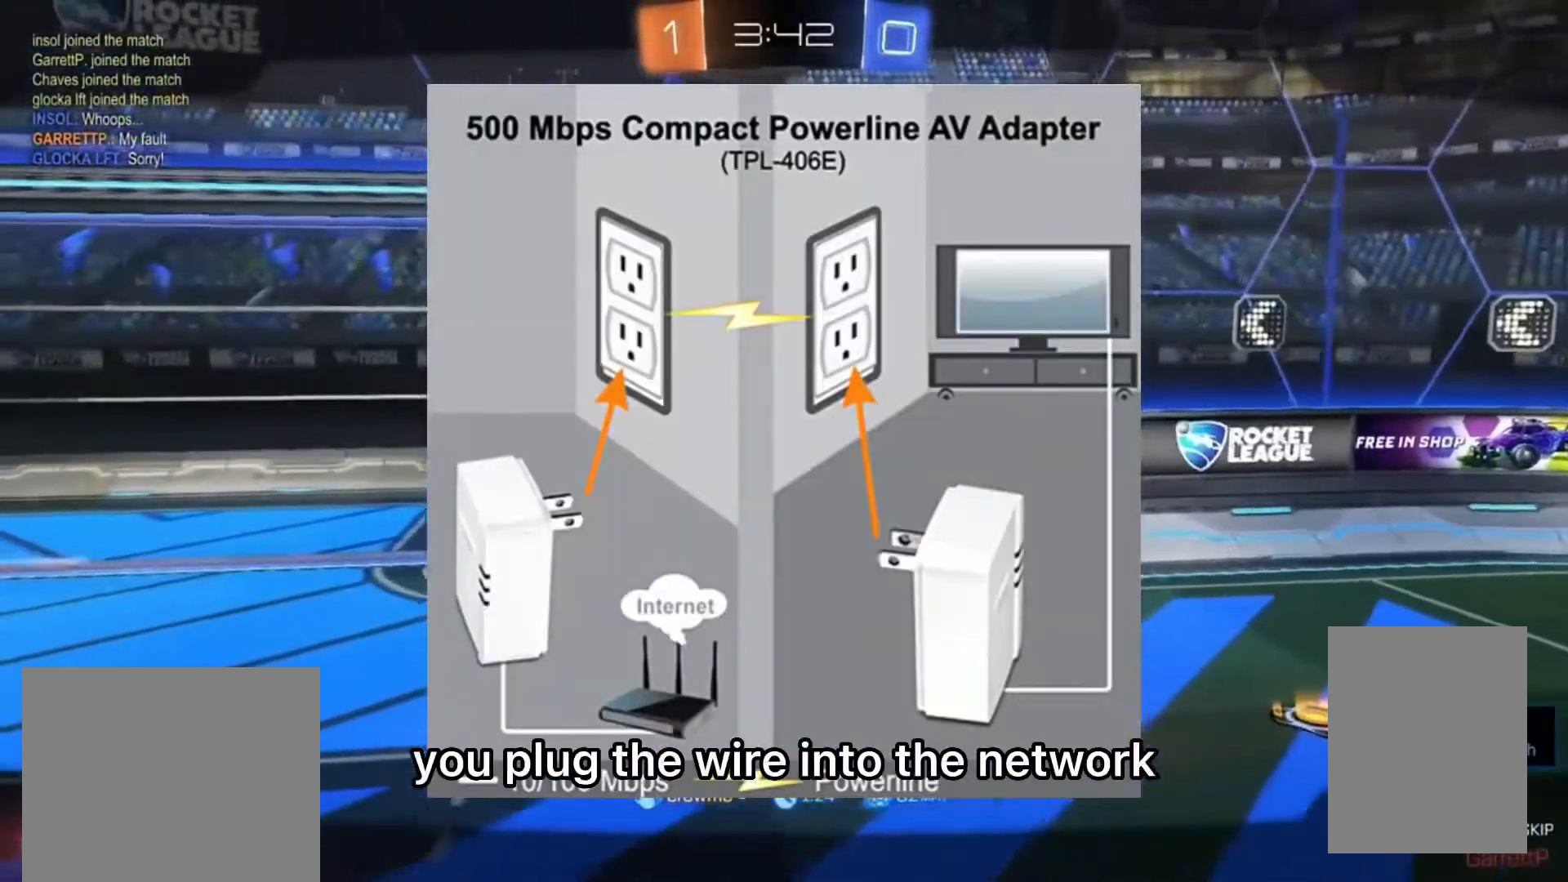
{"buttons": [], "left_stick": "center", "right_stick": "center", "events": []}
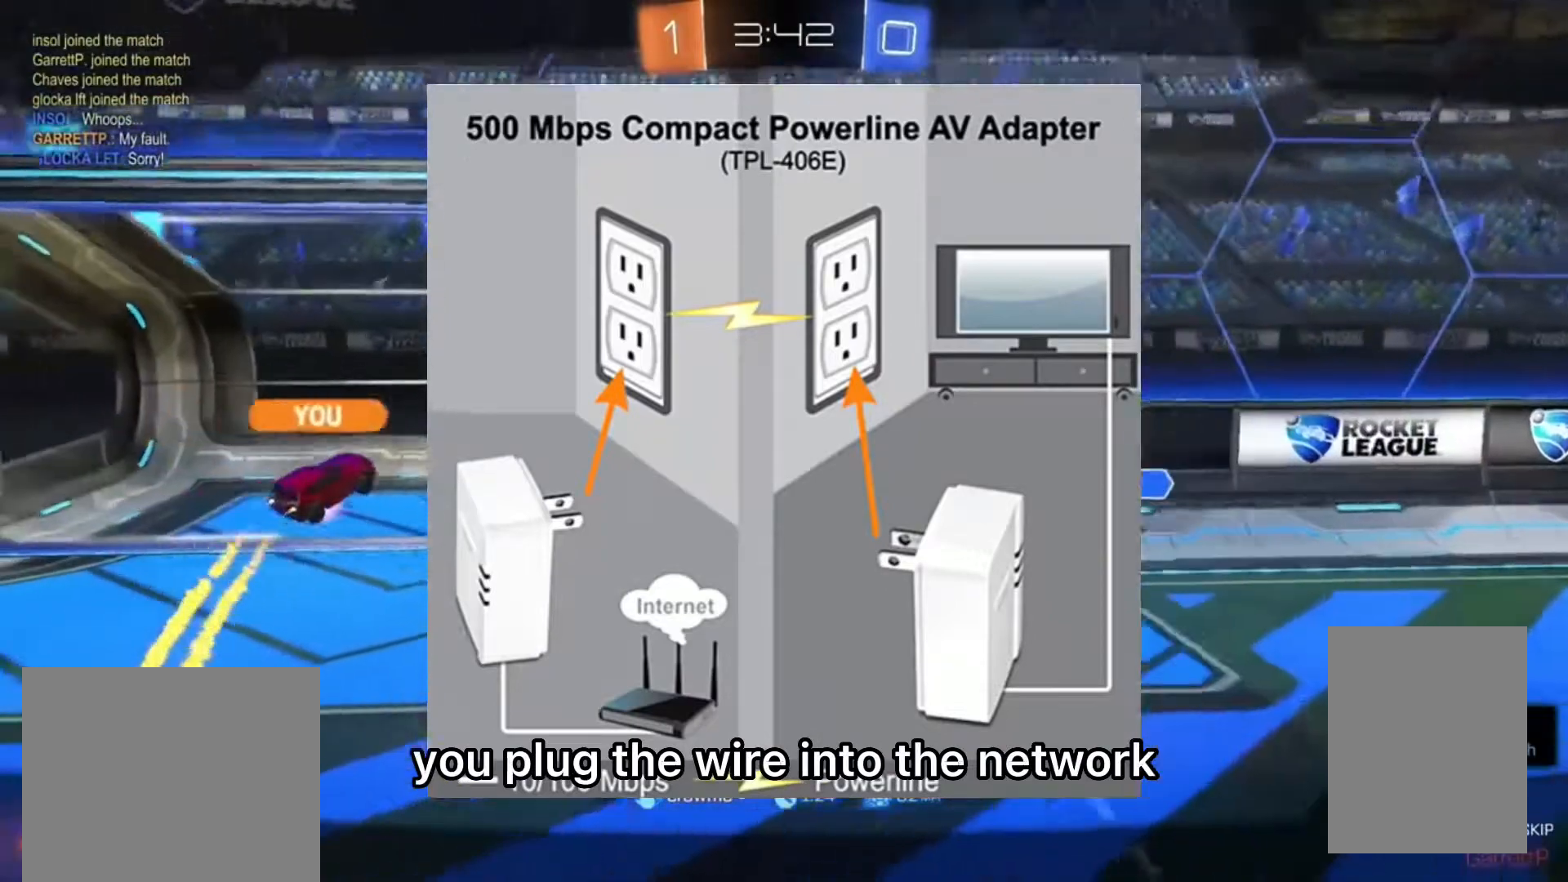
{"buttons": ["R1"], "left_stick": "center", "right_stick": "center", "events": [[300, "R1", "down"]]}
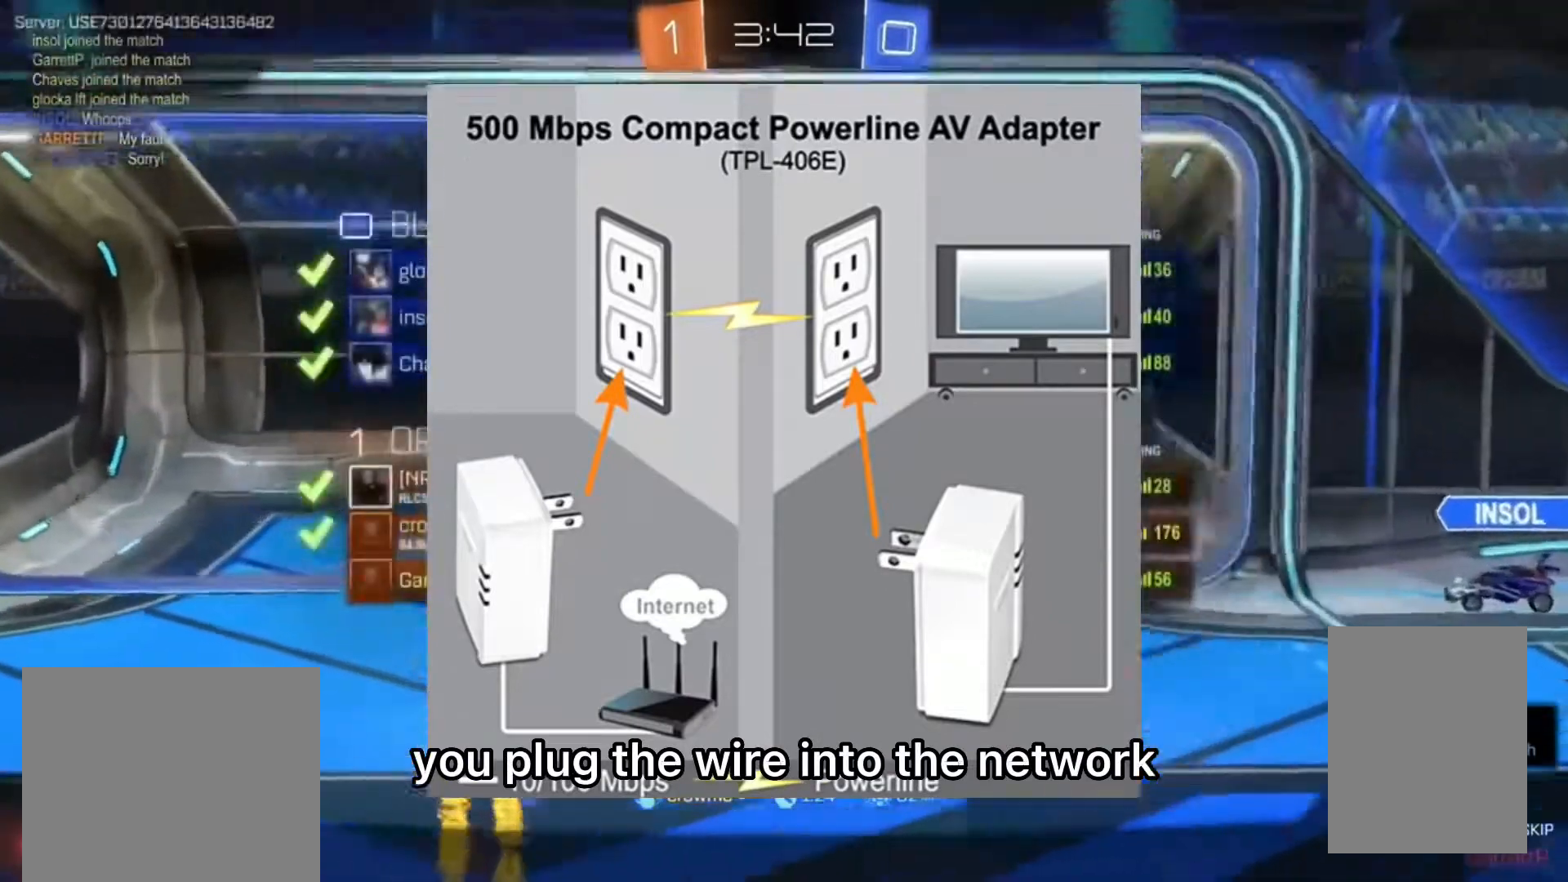
{"buttons": ["R1"], "left_stick": "center", "right_stick": "down", "events": [[233, "right_stick", "down"], [333, "right_stick", "down-right"], [500, "right_stick", "down"]]}
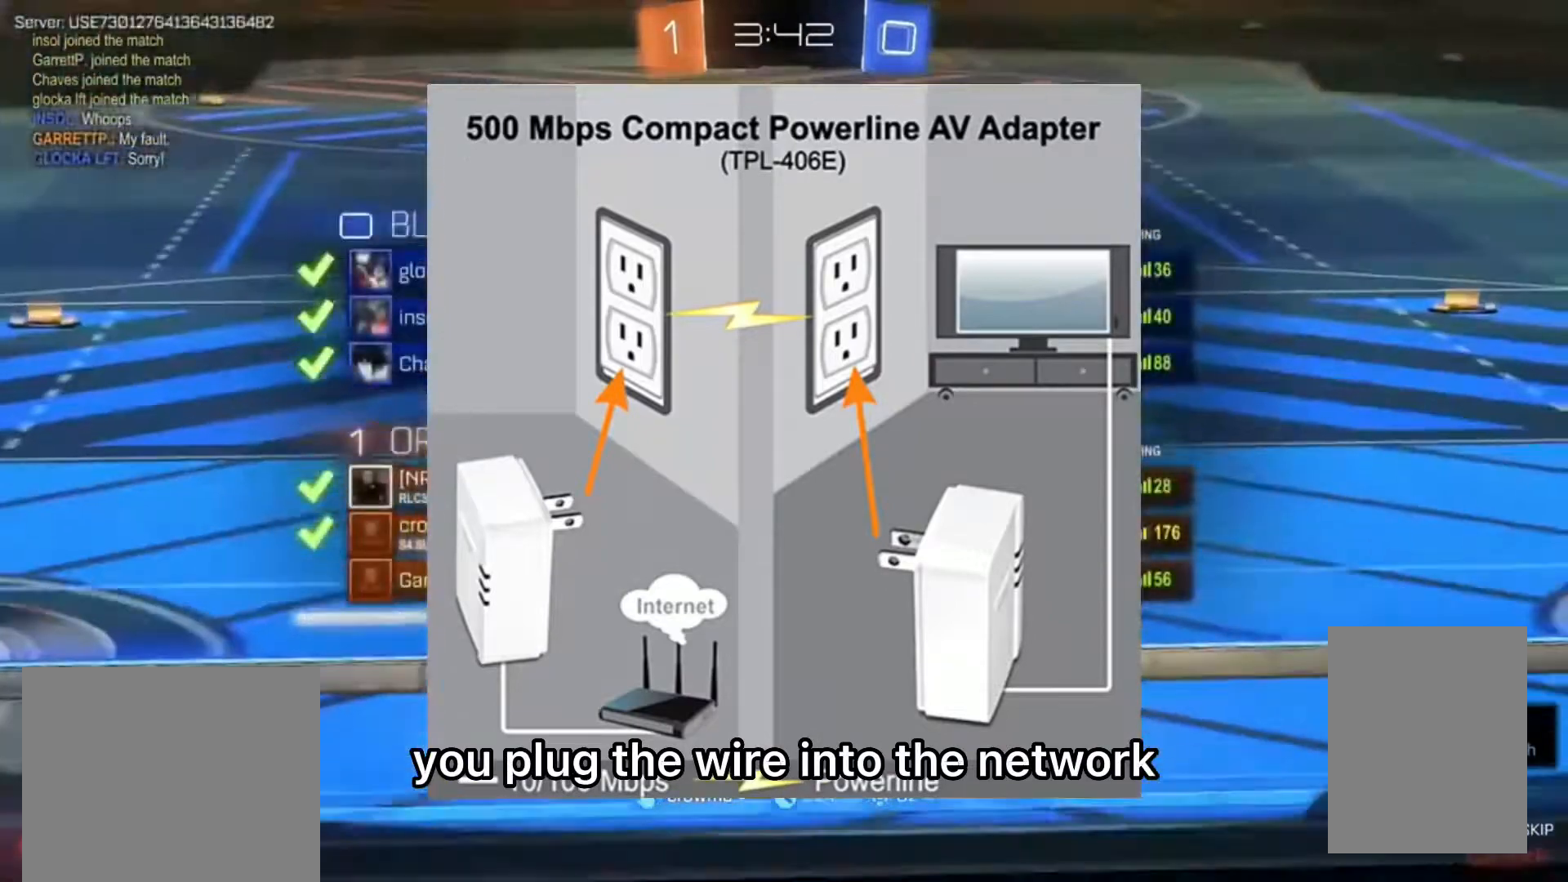
{"buttons": [], "left_stick": "center", "right_stick": "center", "events": [[133, "right_stick", "center"], [500, "R1", "up"]]}
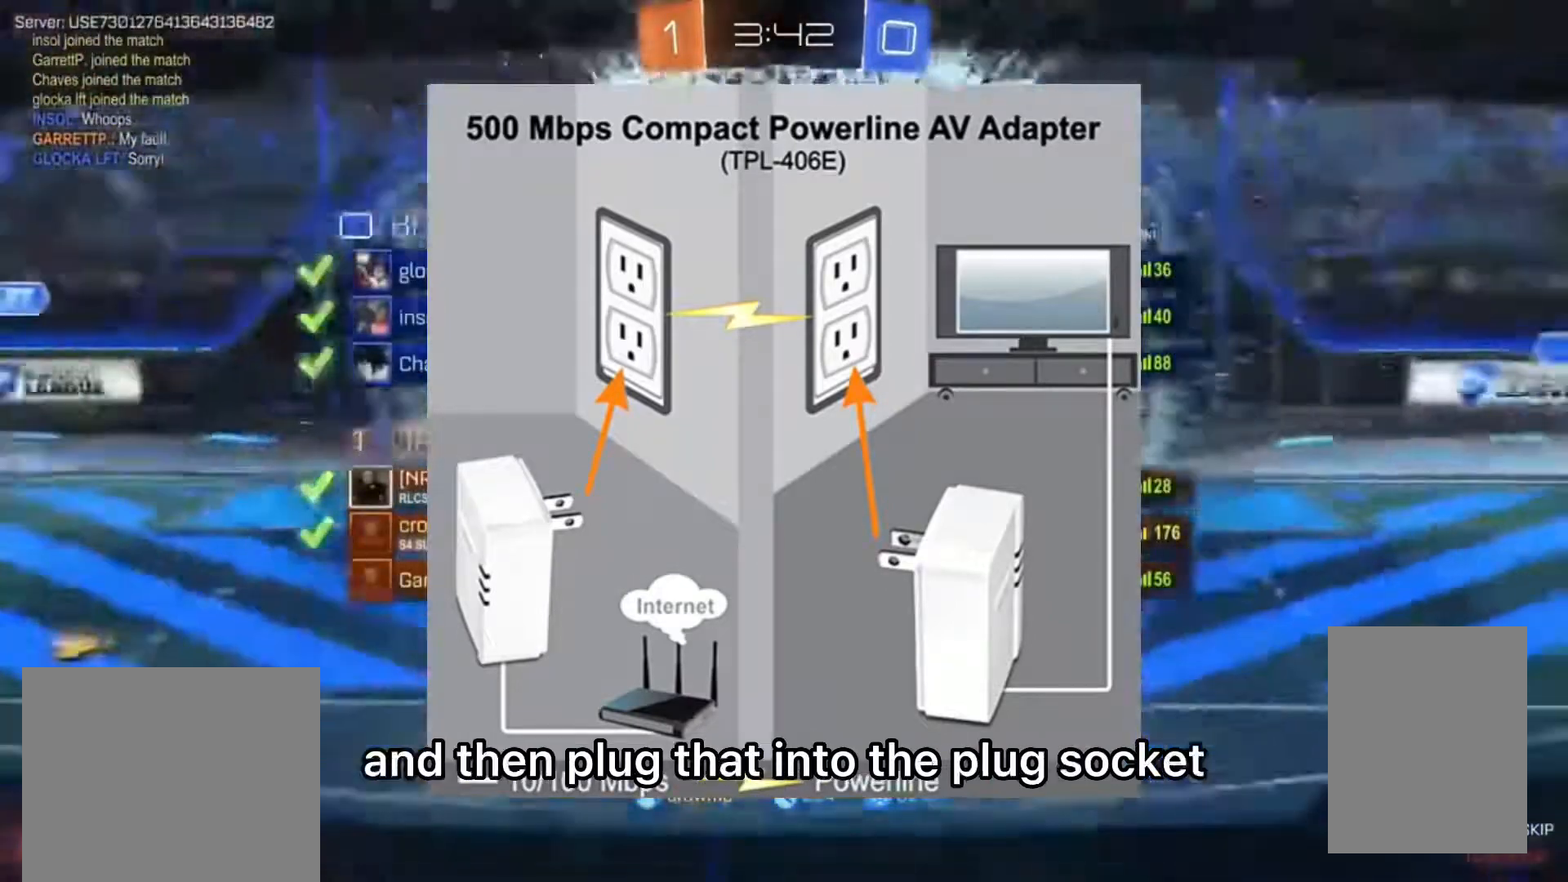
{"buttons": ["R1"], "left_stick": "center", "right_stick": "center", "events": [[433, "R1", "down"]]}
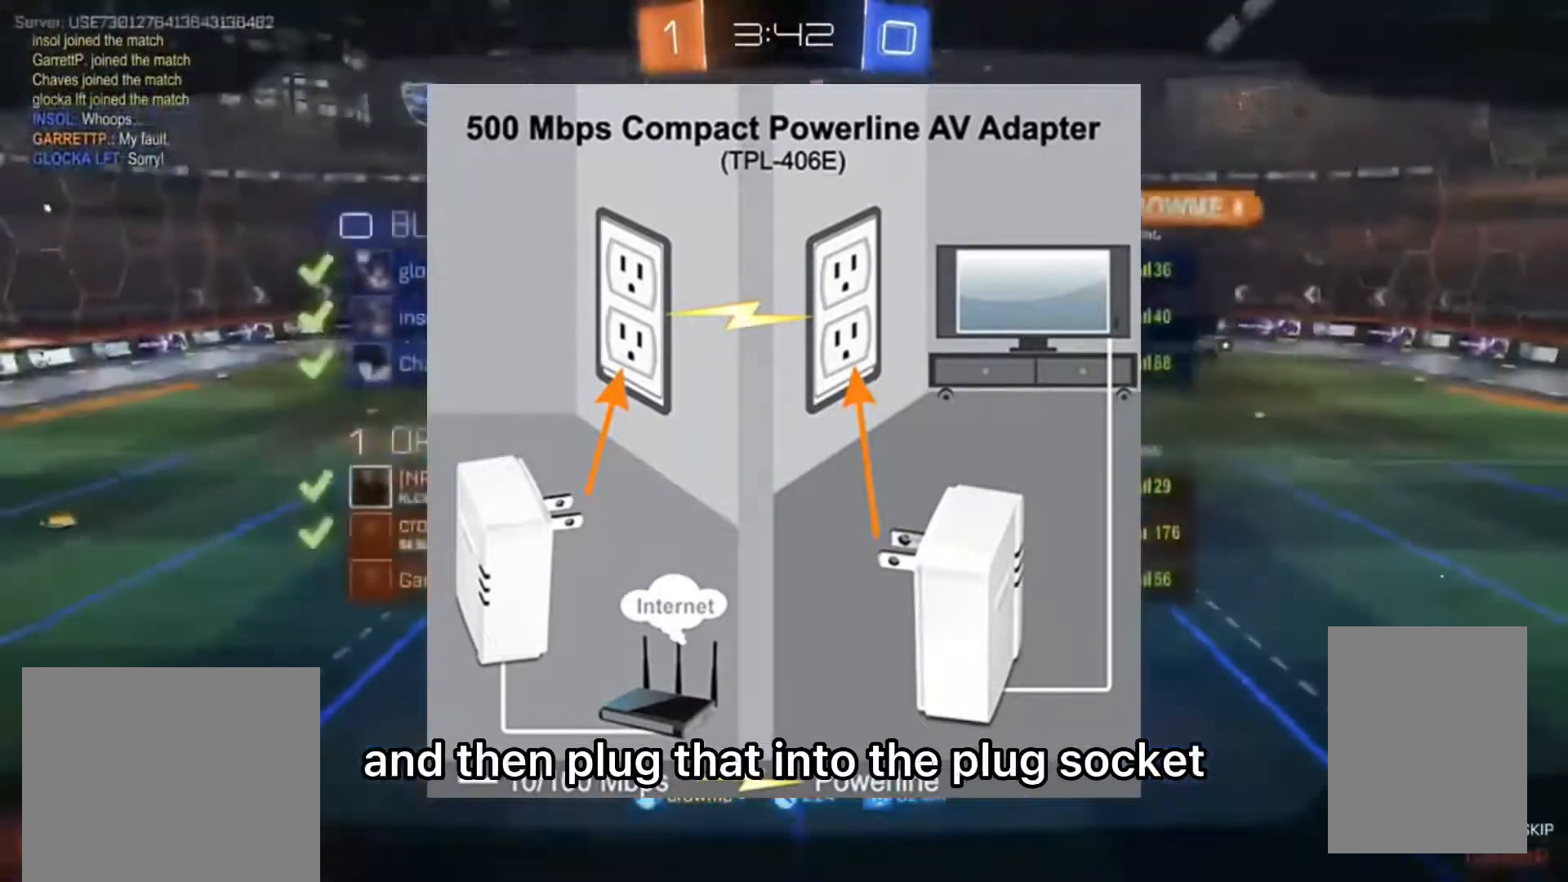
{"buttons": [], "left_stick": "center", "right_stick": "center", "events": [[200, "R1", "up"]]}
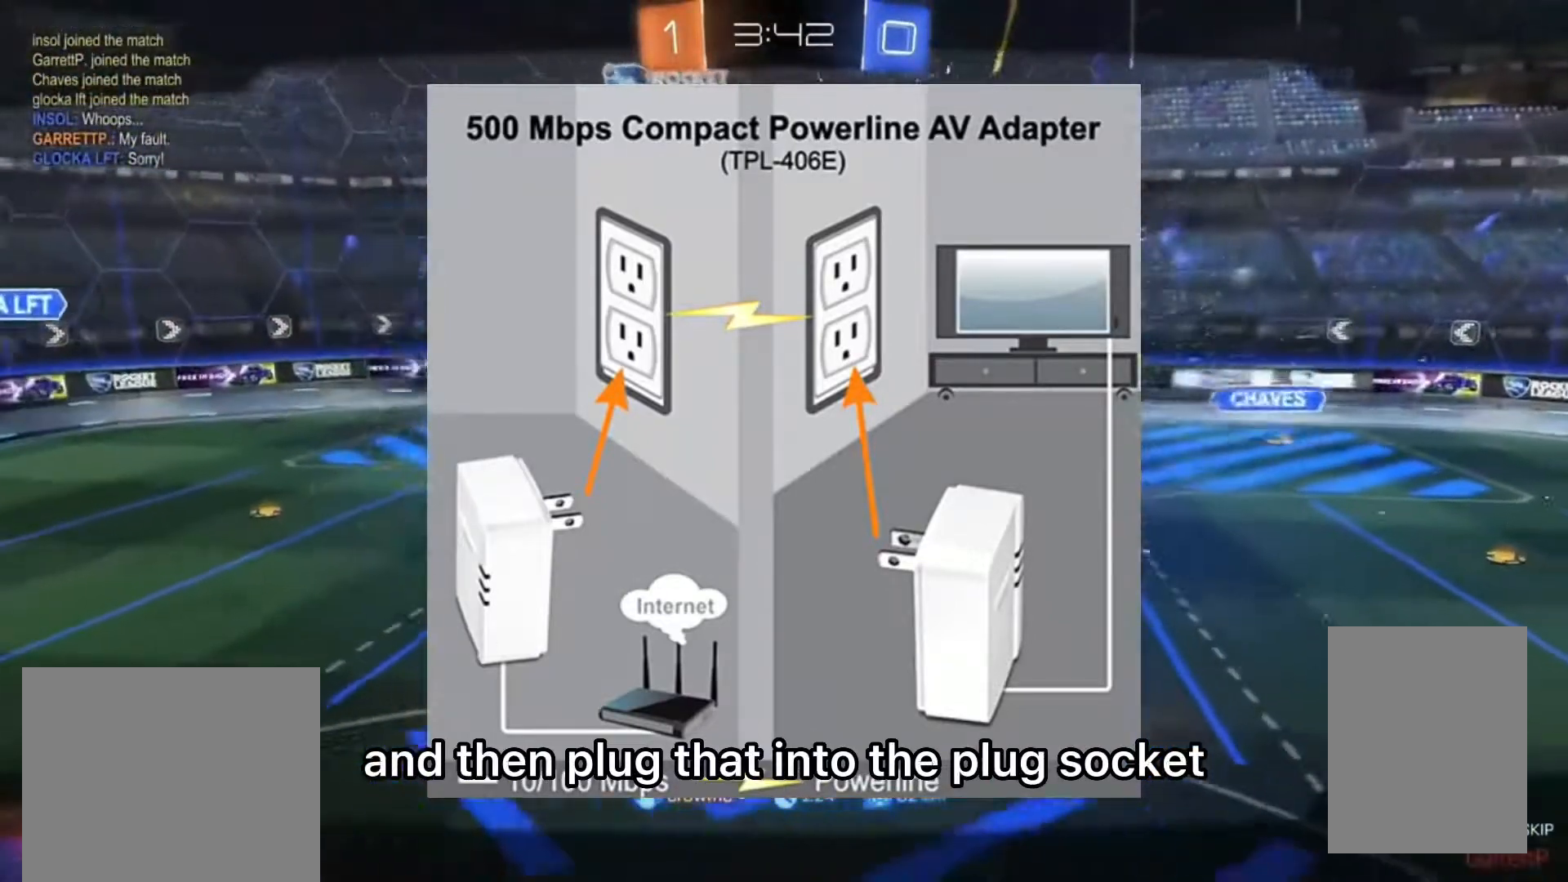
{"buttons": [], "left_stick": "center", "right_stick": "center", "events": []}
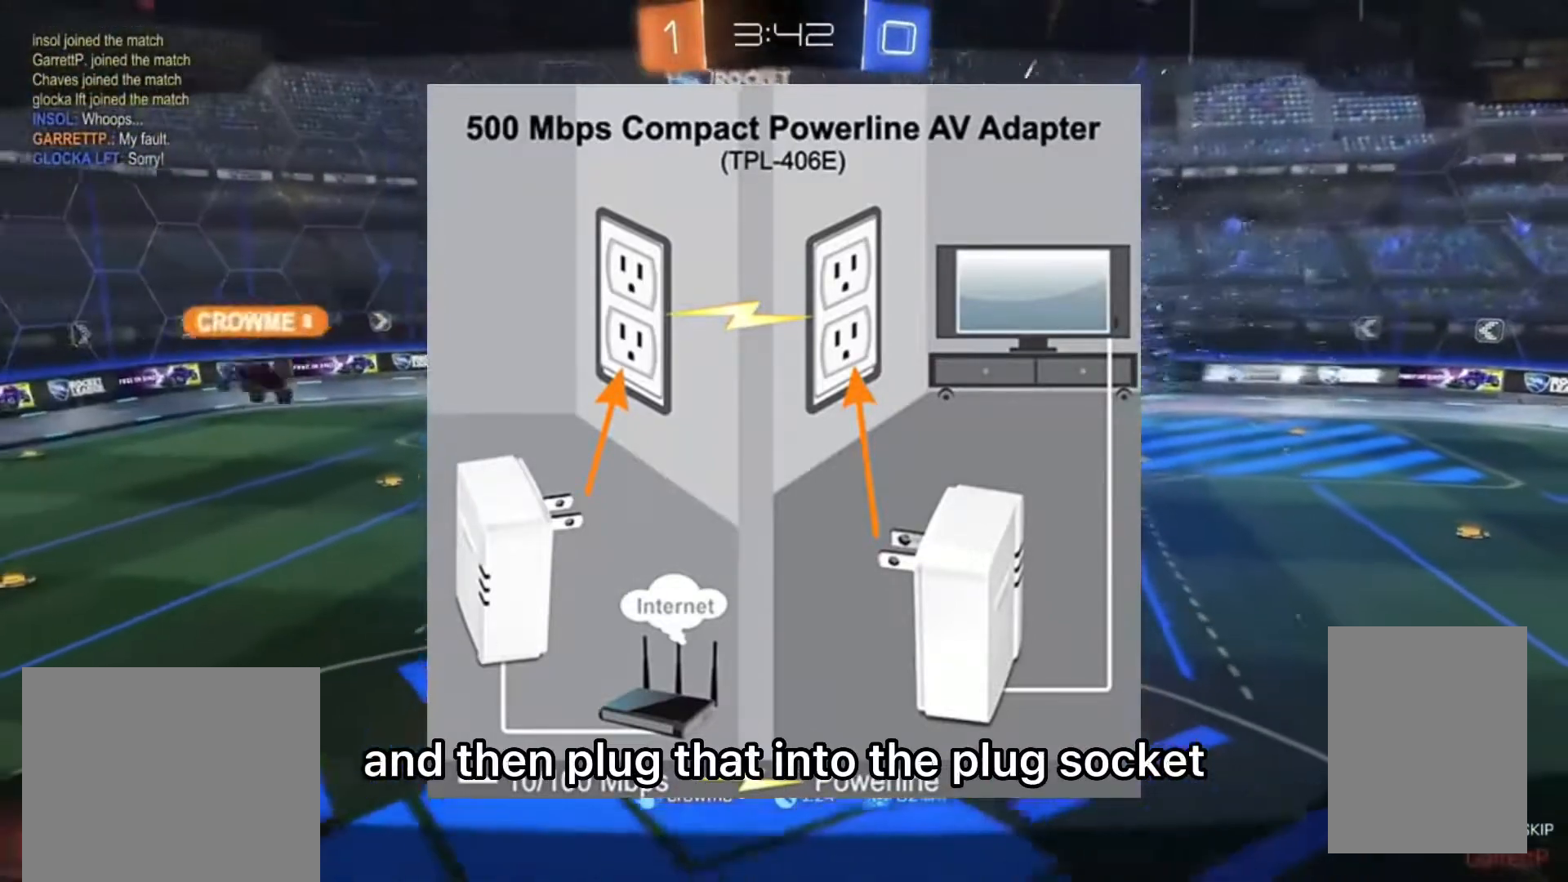
{"buttons": [], "left_stick": "center", "right_stick": "center", "events": []}
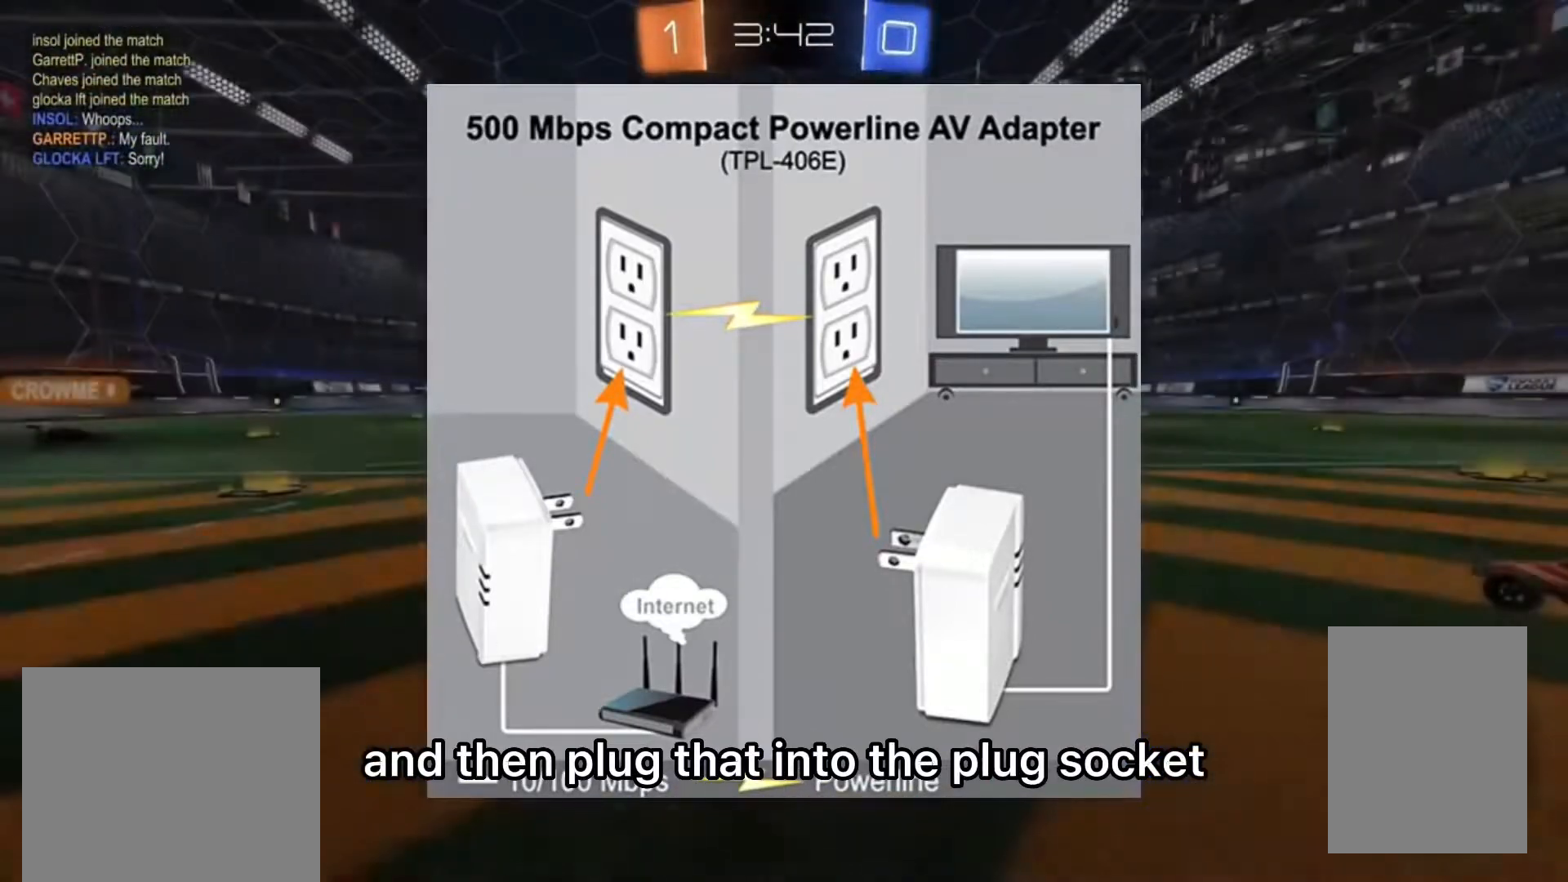
{"buttons": [], "left_stick": "center", "right_stick": "center", "events": []}
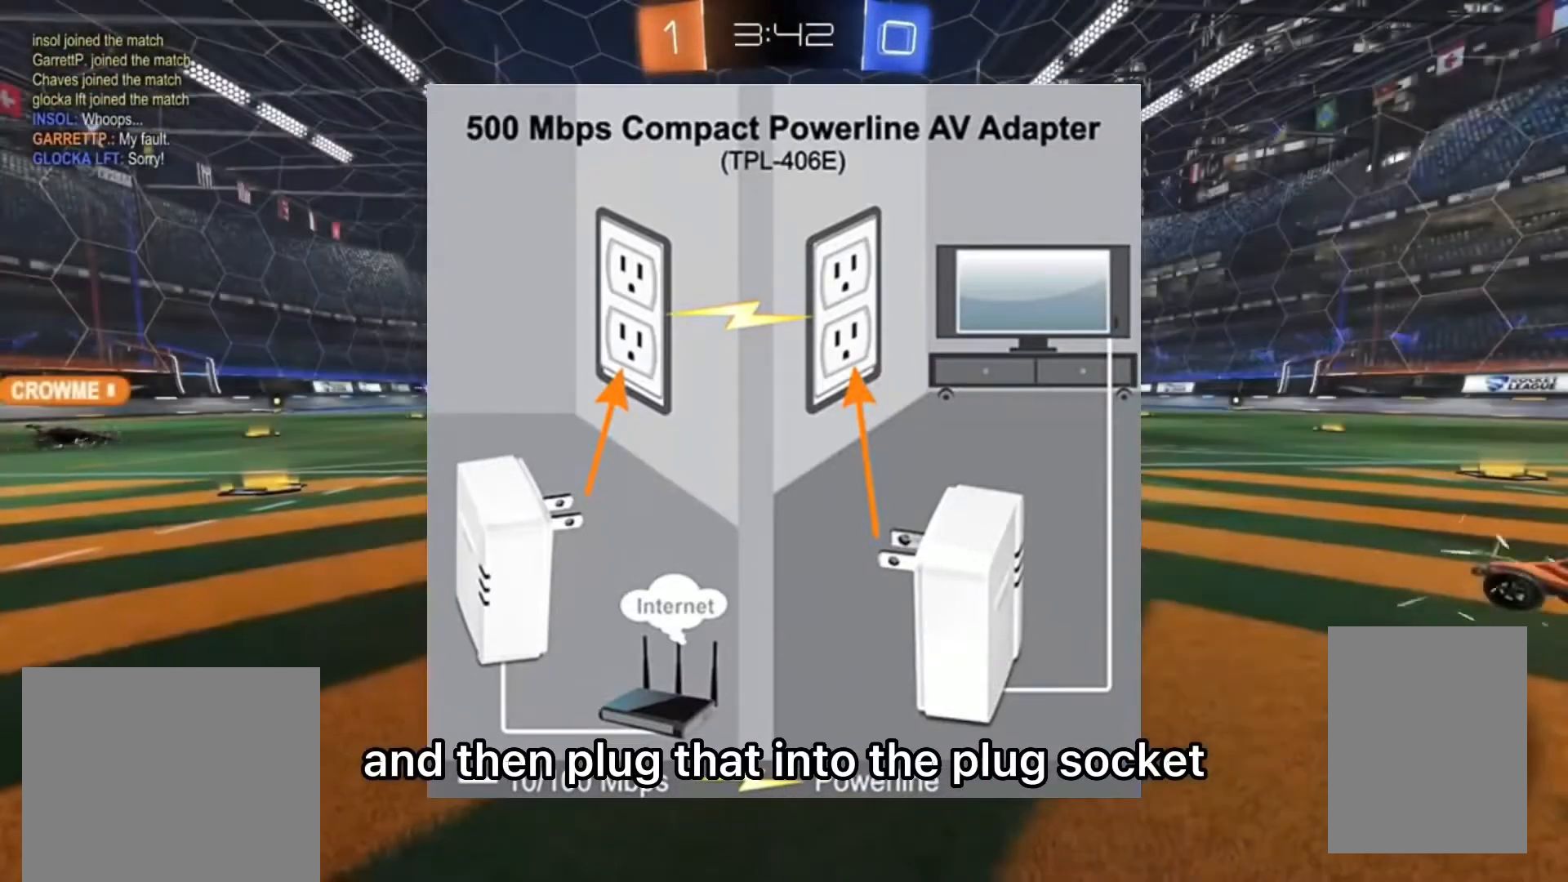
{"buttons": ["R1"], "left_stick": "center", "right_stick": "center", "events": [[500, "R1", "down"]]}
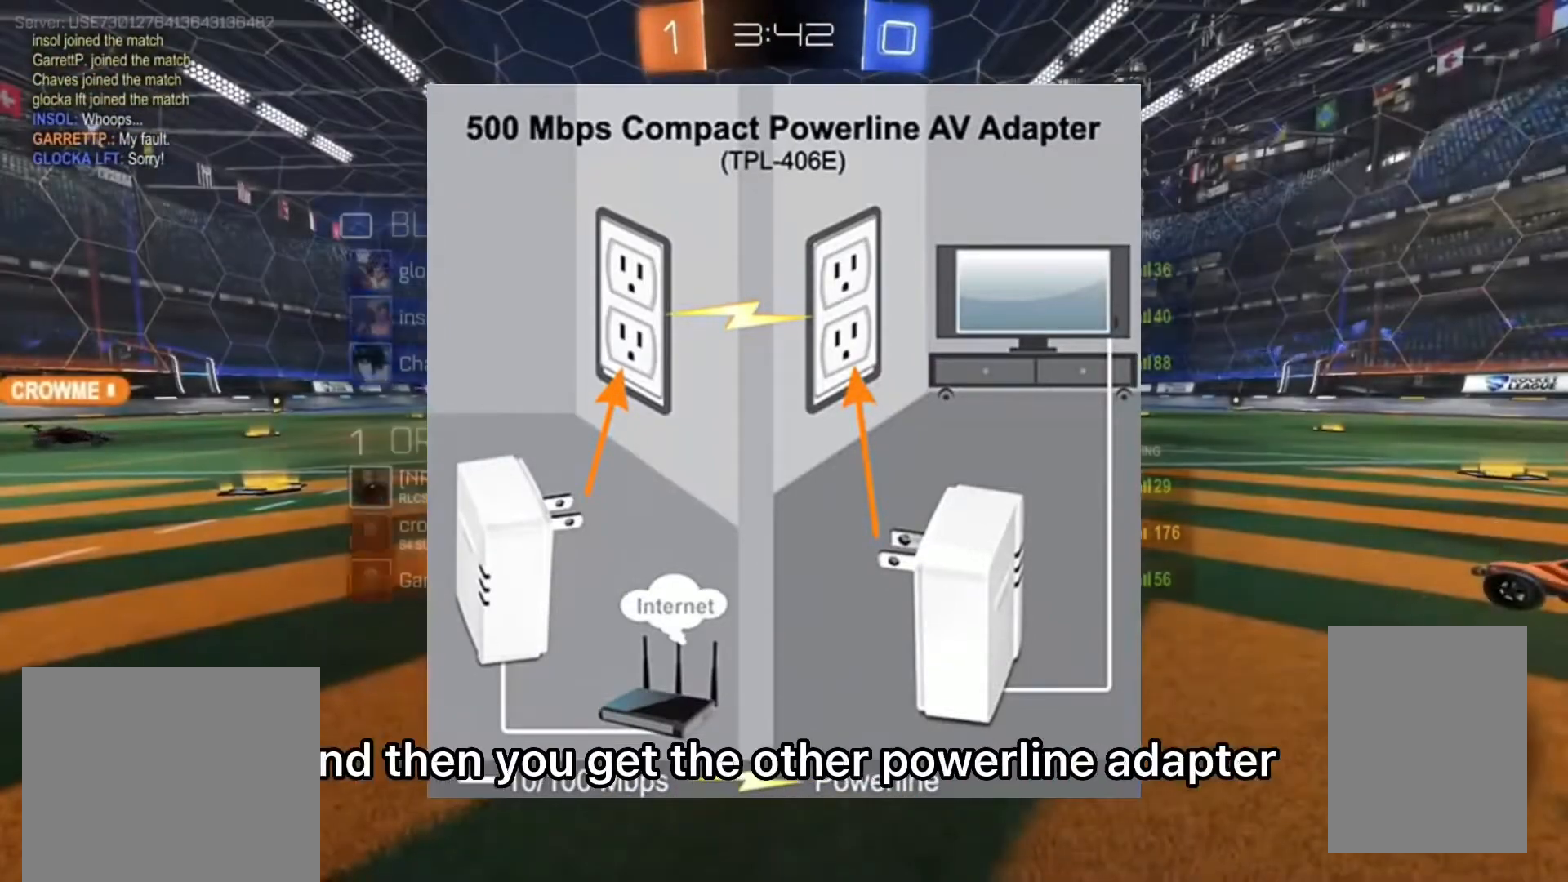
{"buttons": ["TRIANGLE", "R1"], "left_stick": "center", "right_stick": "center", "events": [[433, "TRIANGLE", "down"]]}
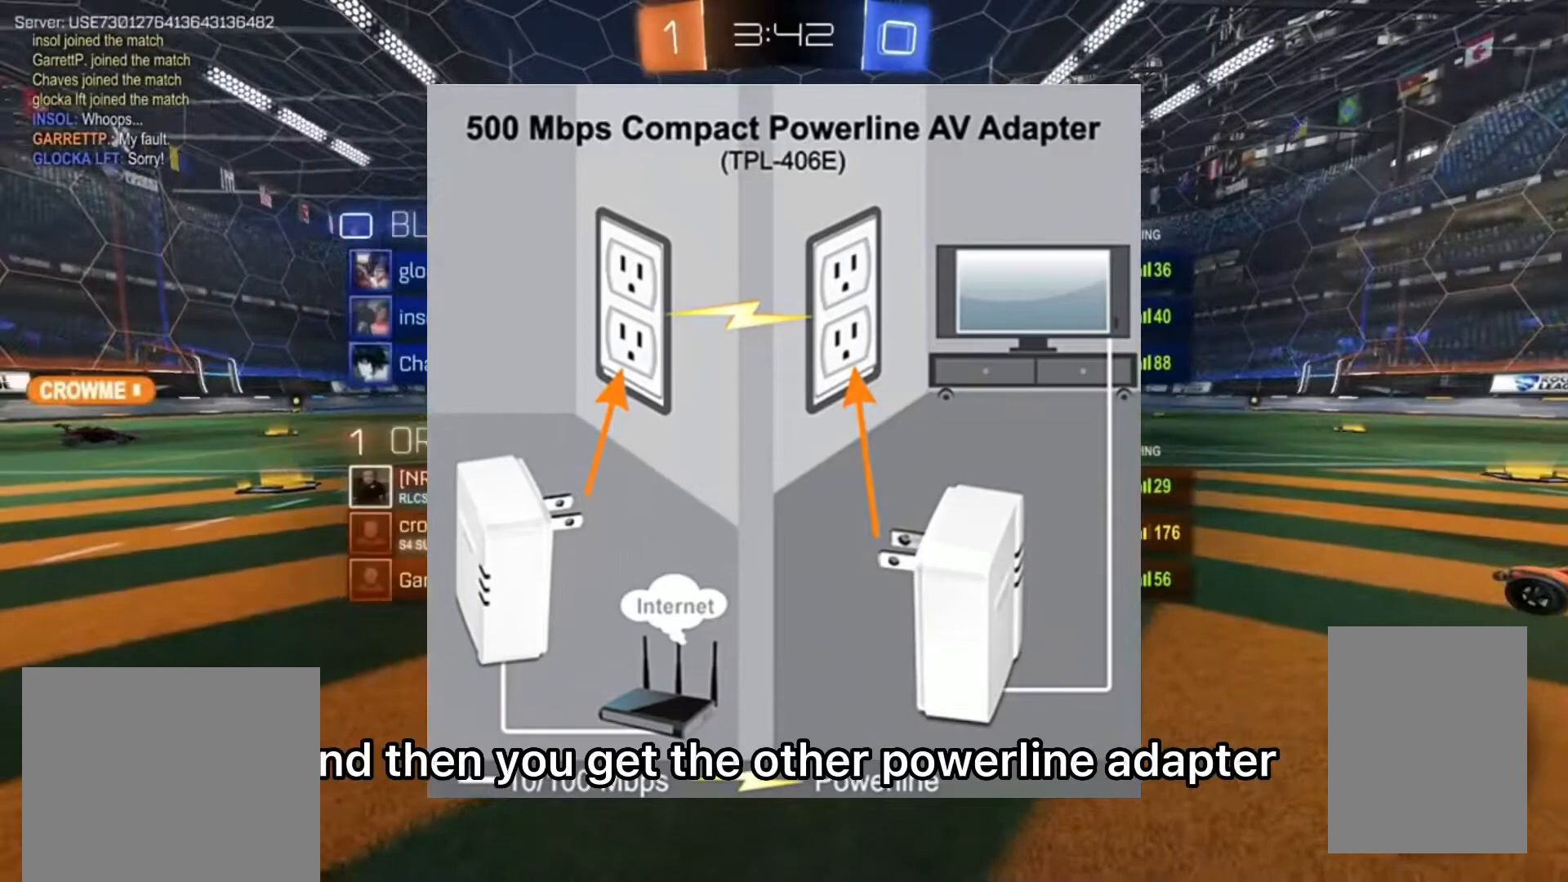
{"buttons": ["R1"], "left_stick": "center", "right_stick": "center", "events": [[33, "TRIANGLE", "up"]]}
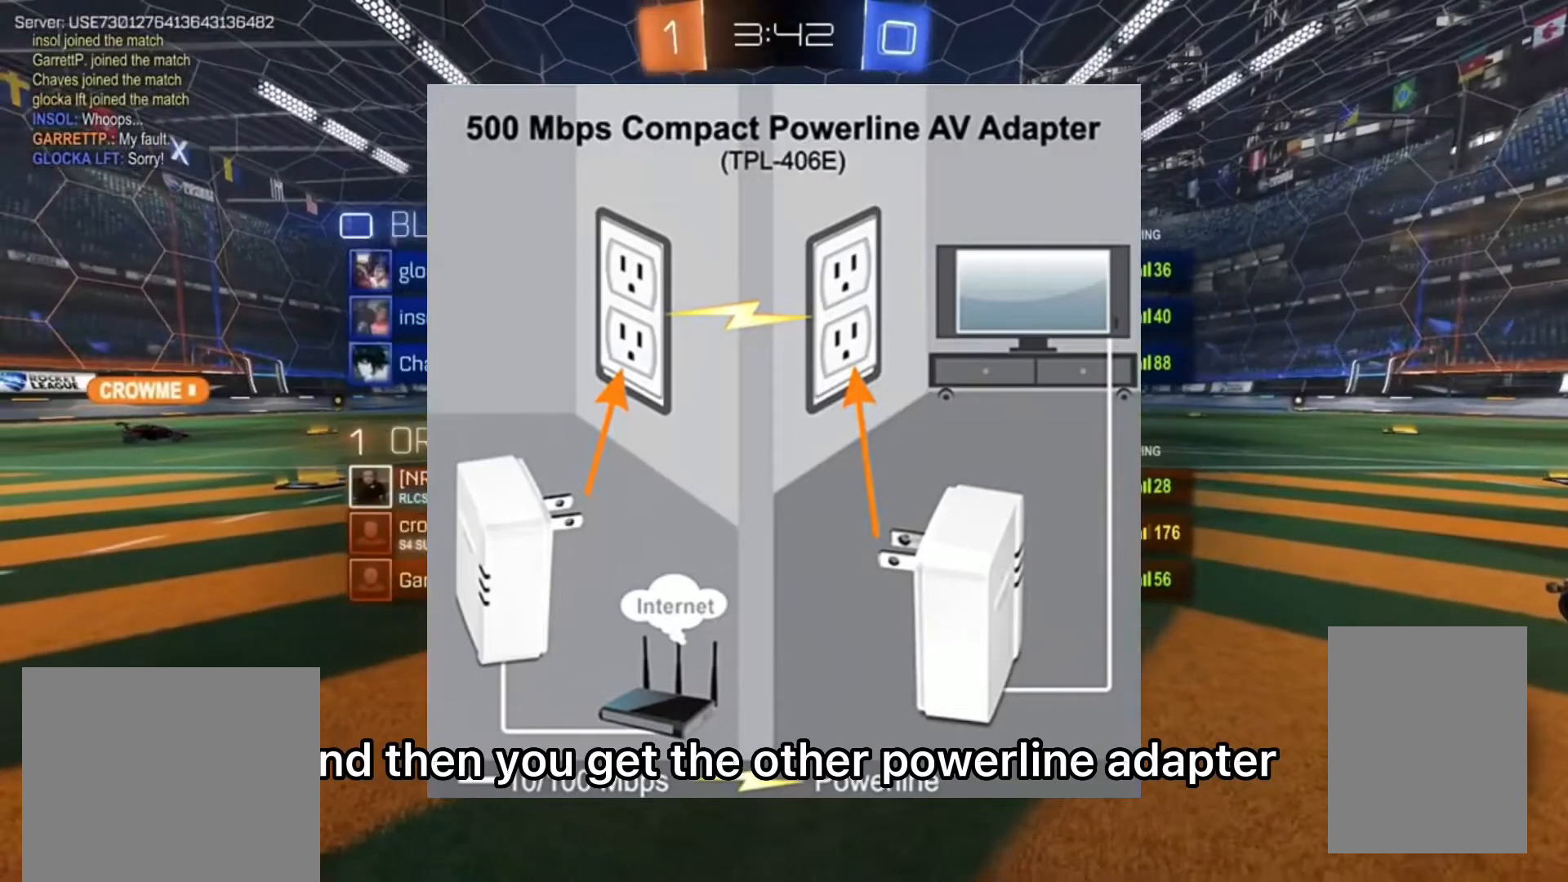
{"buttons": ["CIRCLE"], "left_stick": "left", "right_stick": "center", "events": [[33, "CIRCLE", "down"], [167, "left_stick", "left"], [400, "R1", "up"]]}
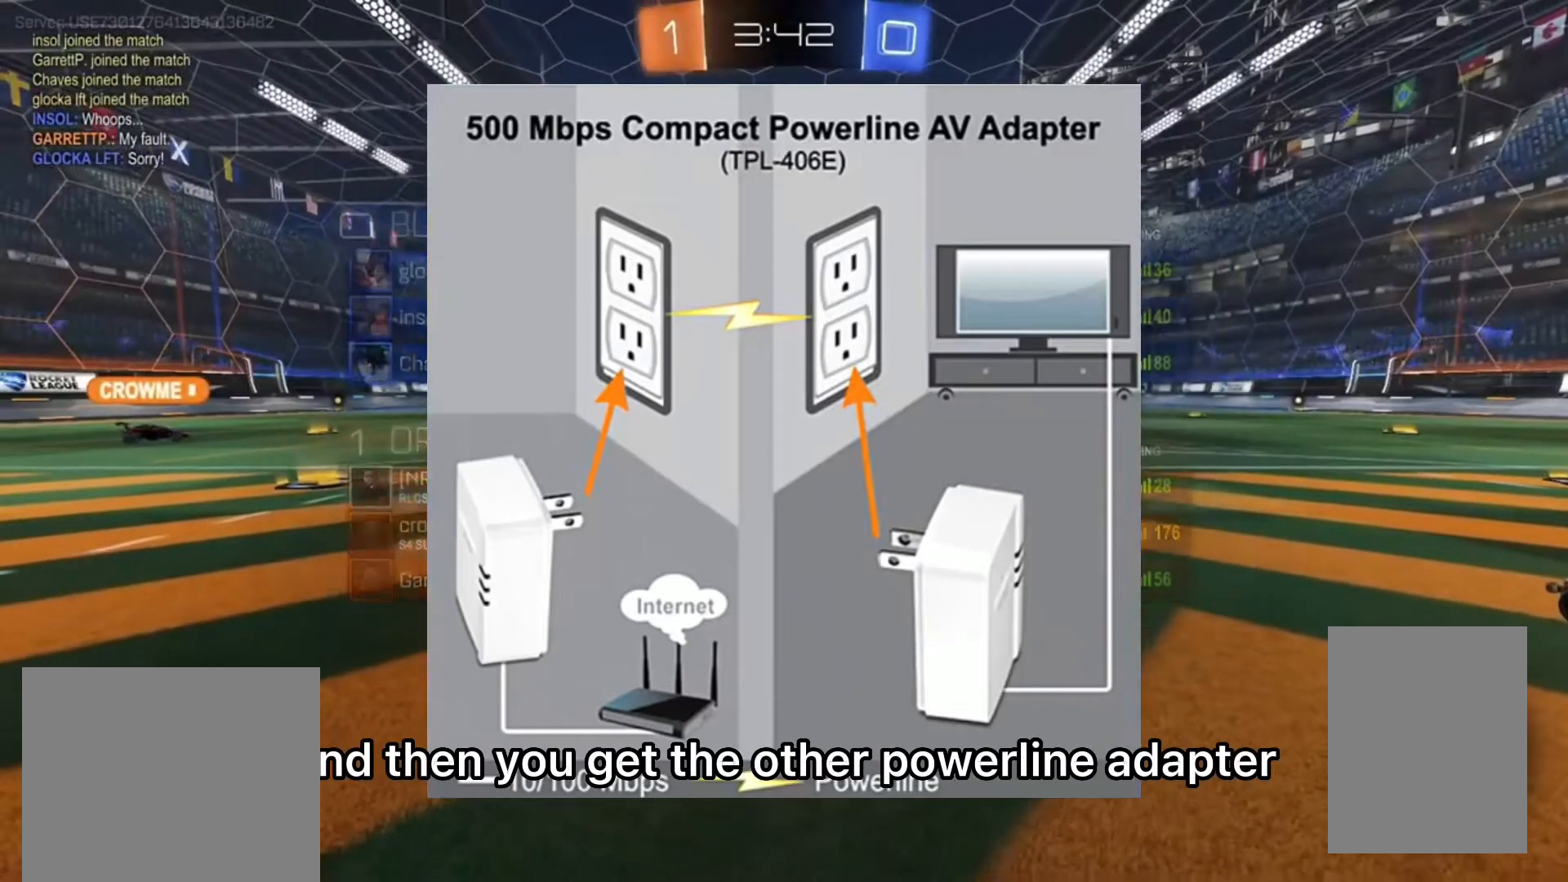
{"buttons": ["CIRCLE"], "left_stick": "left", "right_stick": "center", "events": [[167, "R1", "down"], [267, "R1", "up"]]}
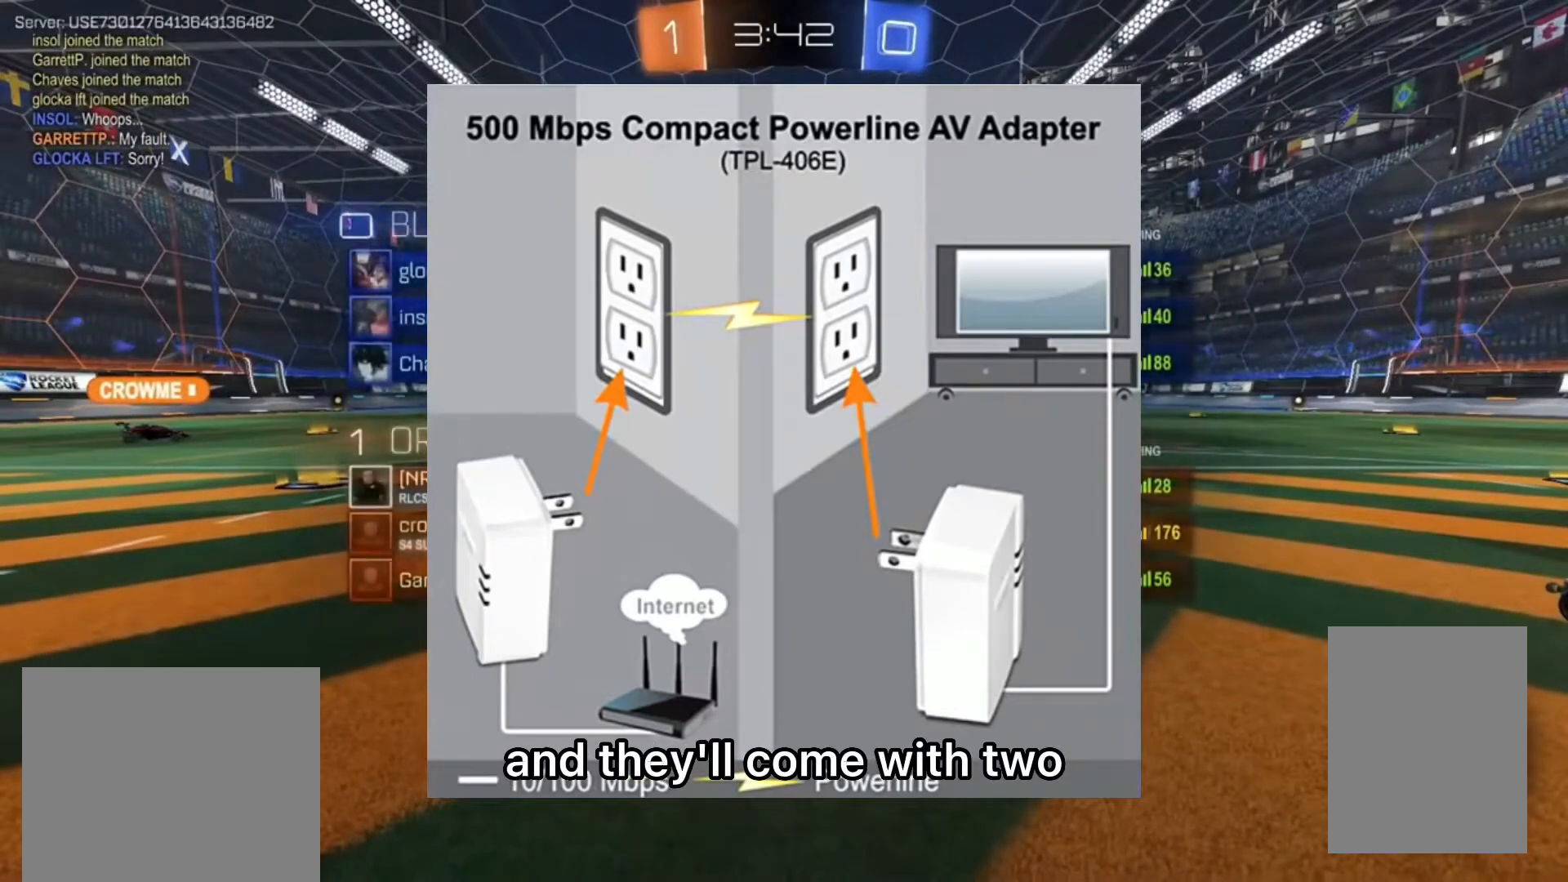
{"buttons": ["CIRCLE", "R2"], "left_stick": "left", "right_stick": "center", "events": [[100, "R1", "down"], [200, "R1", "up"], [367, "R2", "down"]]}
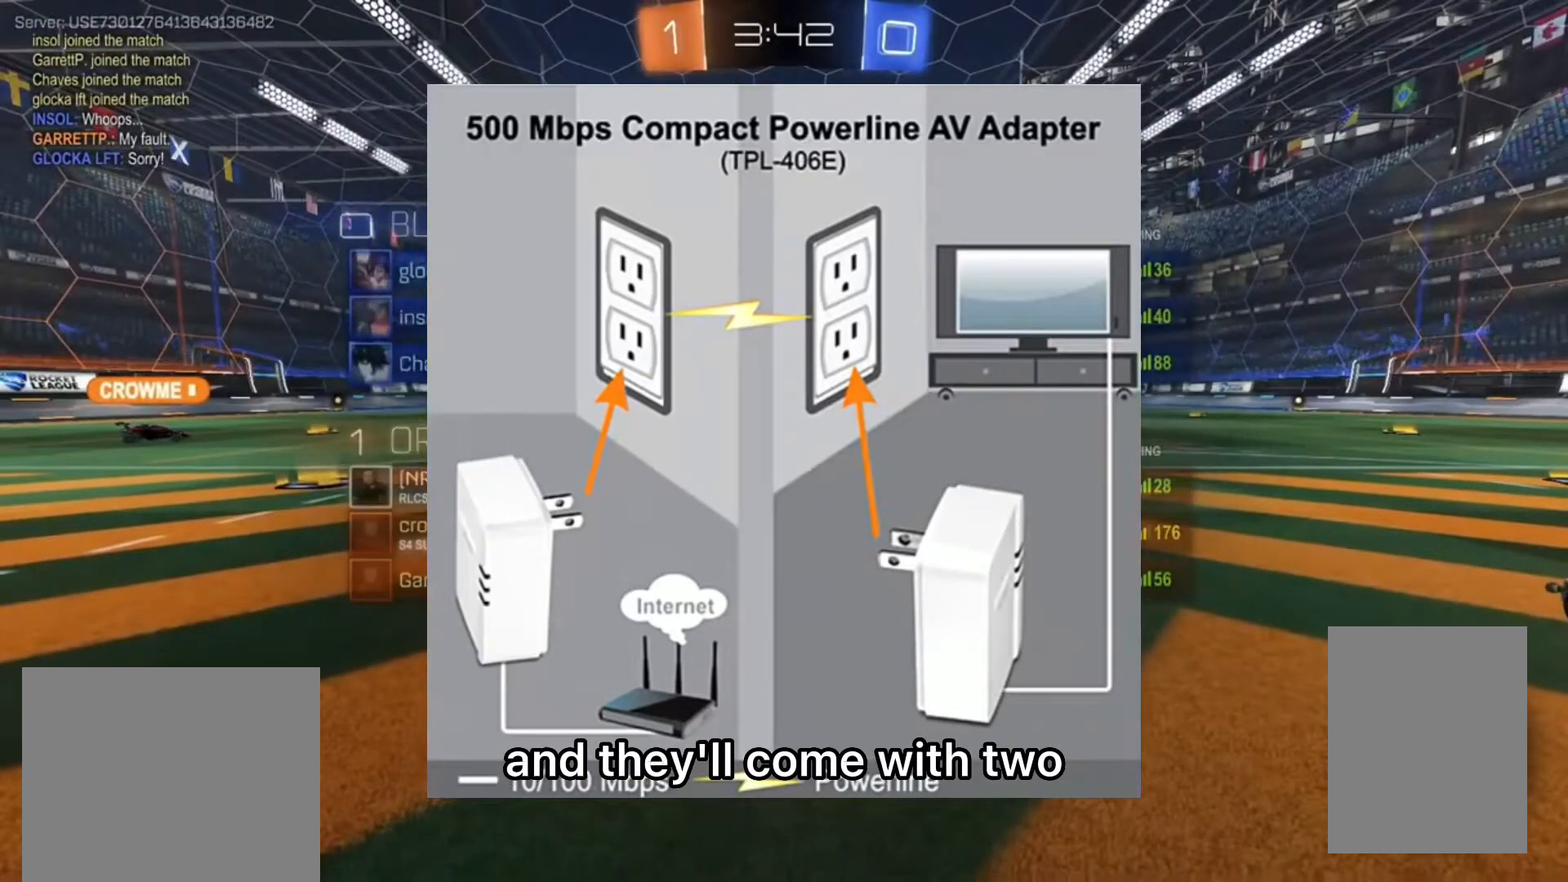
{"buttons": ["CIRCLE", "R2"], "left_stick": "left", "right_stick": "center", "events": []}
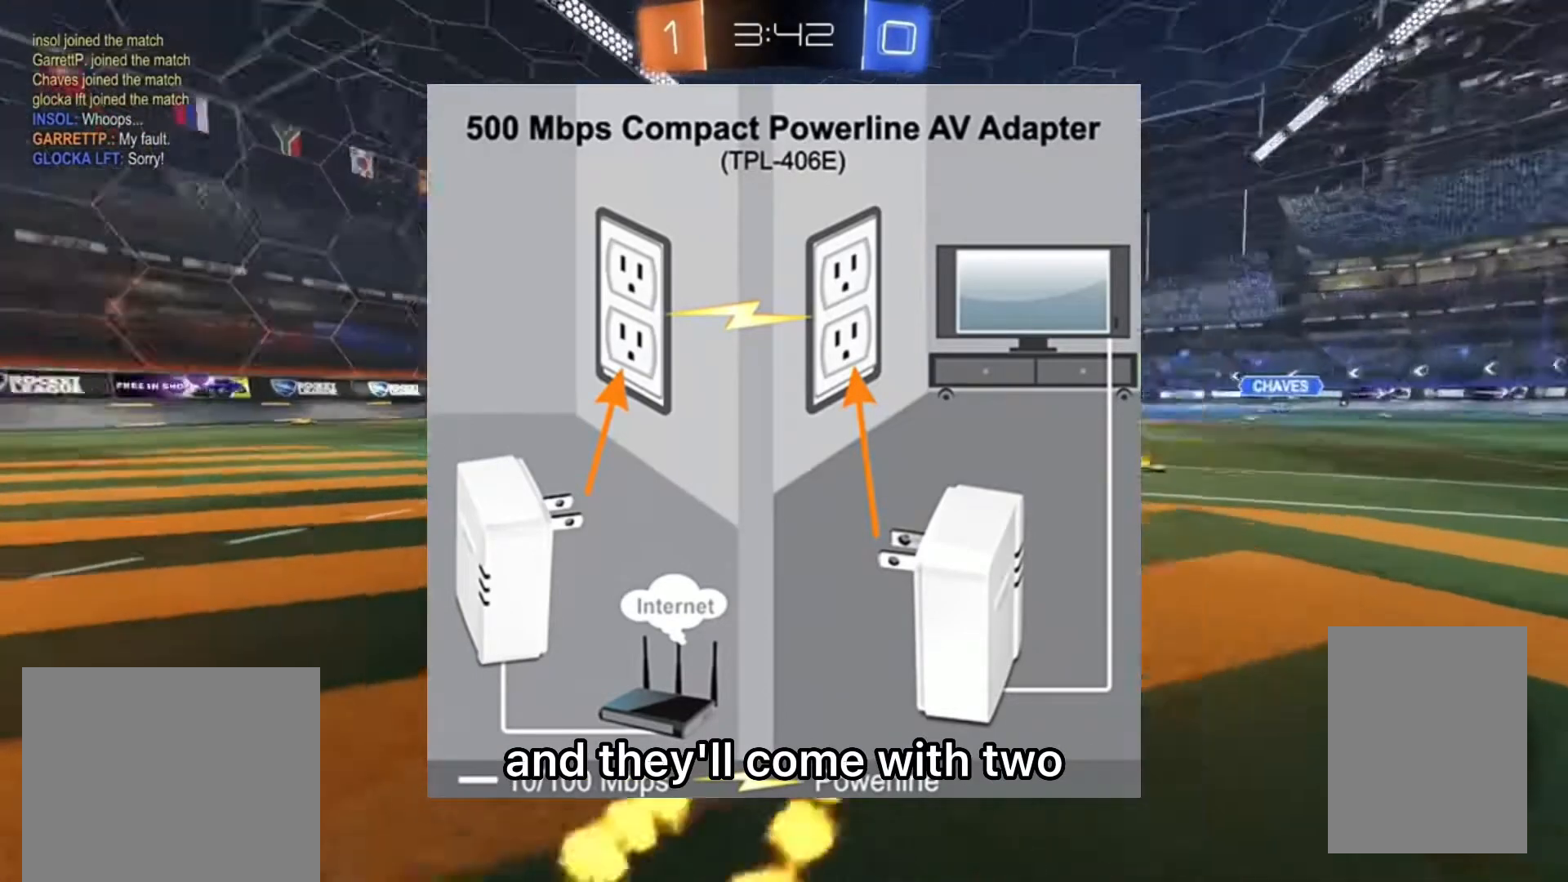
{"buttons": ["CROSS", "CIRCLE", "TRIANGLE", "R2"], "left_stick": "left", "right_stick": "center", "events": [[67, "TRIANGLE", "down"], [200, "TRIANGLE", "up"], [367, "CROSS", "down"], [400, "CROSS", "up"], [400, "L1", "down"], [400, "left_stick", "up-left"], [467, "CROSS", "down"], [467, "TRIANGLE", "down"], [500, "L1", "up"], [500, "left_stick", "left"]]}
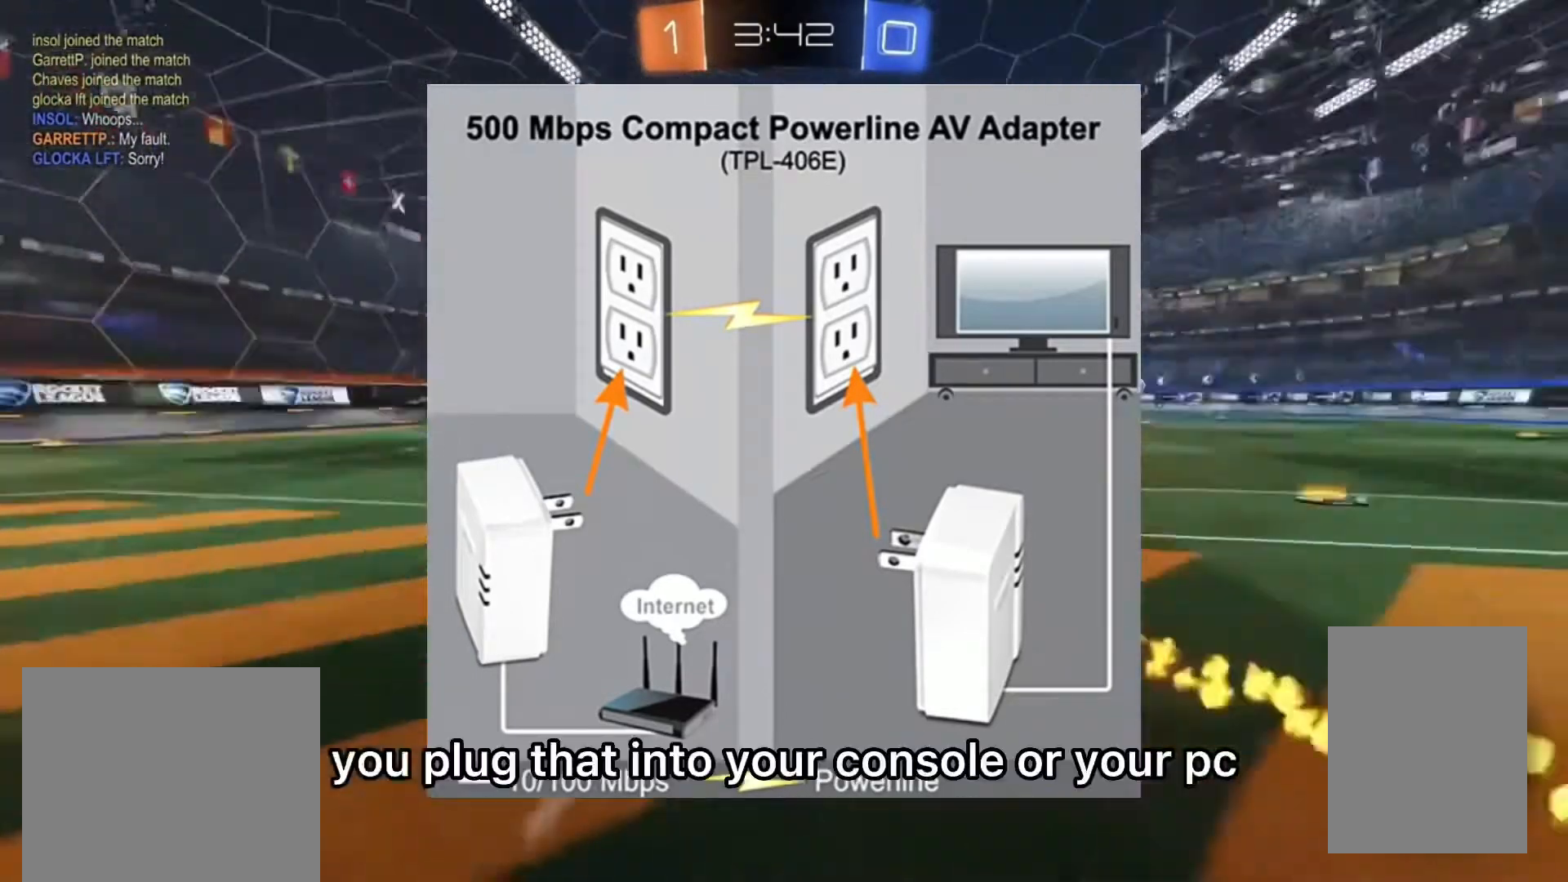
{"buttons": ["L1", "R2"], "left_stick": "down-left", "right_stick": "center", "events": [[33, "left_stick", "down"], [100, "CROSS", "up"], [167, "TRIANGLE", "up"], [267, "left_stick", "down-left"], [300, "CIRCLE", "up"], [333, "TRIANGLE", "down"], [467, "L1", "down"], [500, "TRIANGLE", "up"]]}
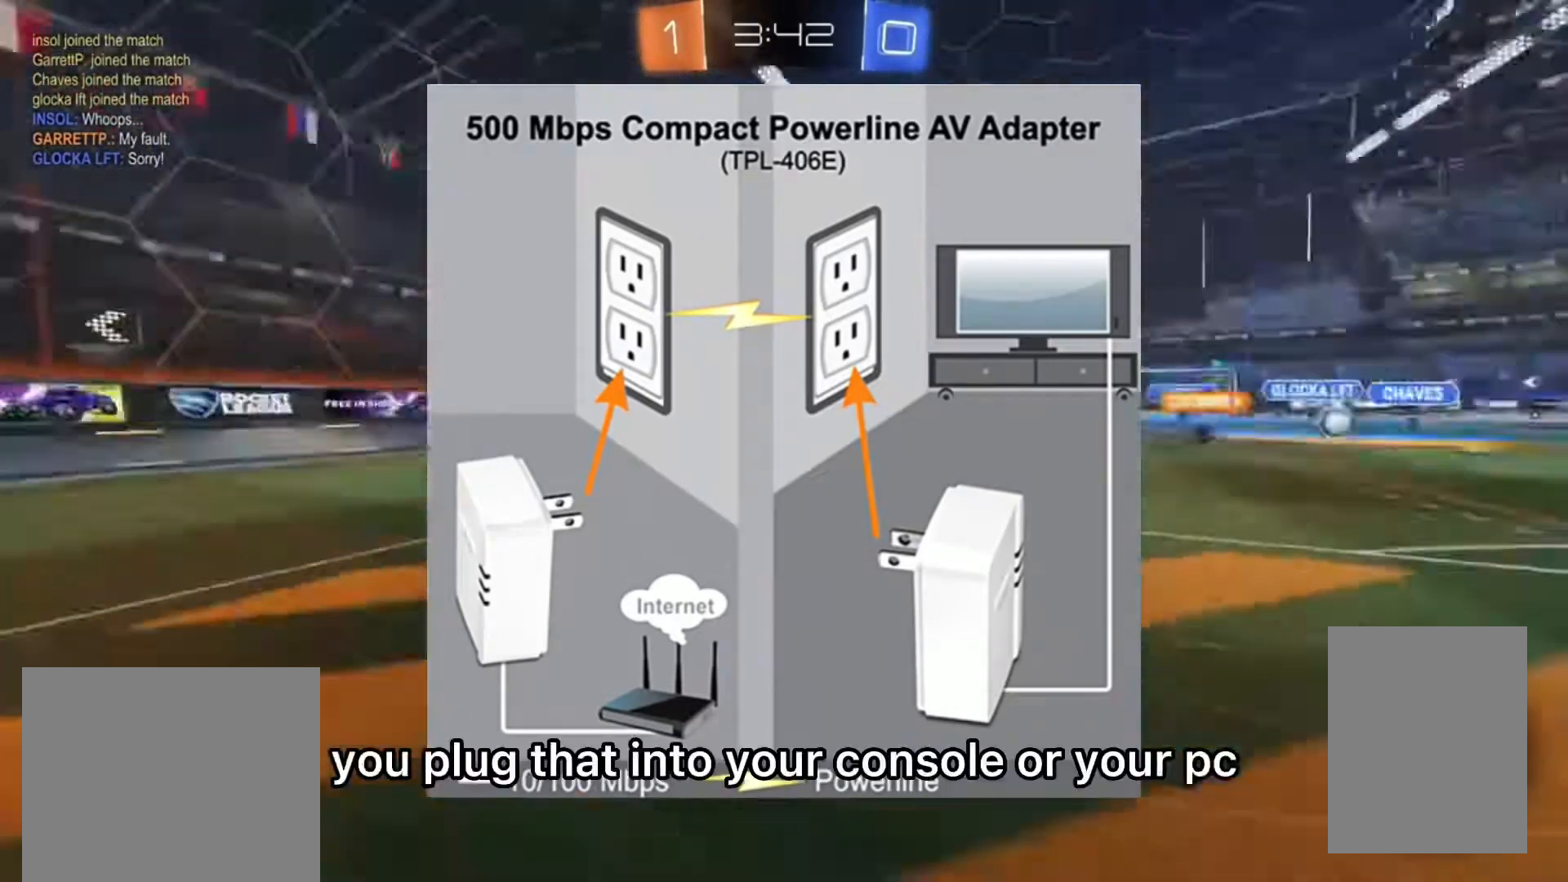
{"buttons": ["R2"], "left_stick": "right", "right_stick": "center", "events": [[200, "L1", "up"], [233, "left_stick", "center"], [433, "left_stick", "right"]]}
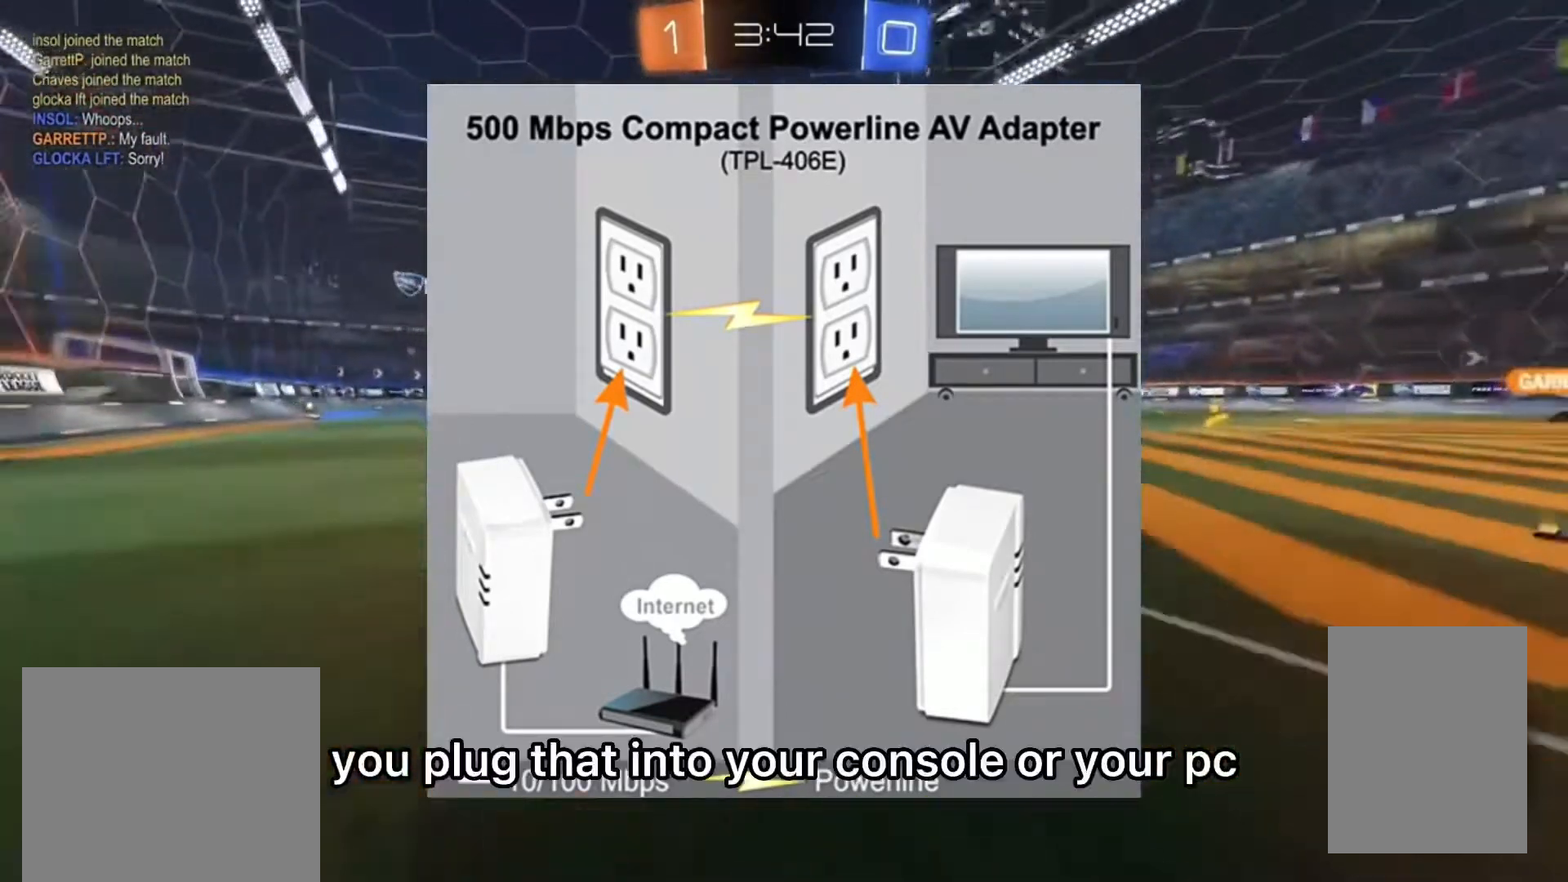
{"buttons": ["CIRCLE", "R2"], "left_stick": "center", "right_stick": "center", "events": [[67, "L1", "down"], [200, "L1", "up"], [467, "CIRCLE", "down"], [500, "left_stick", "center"]]}
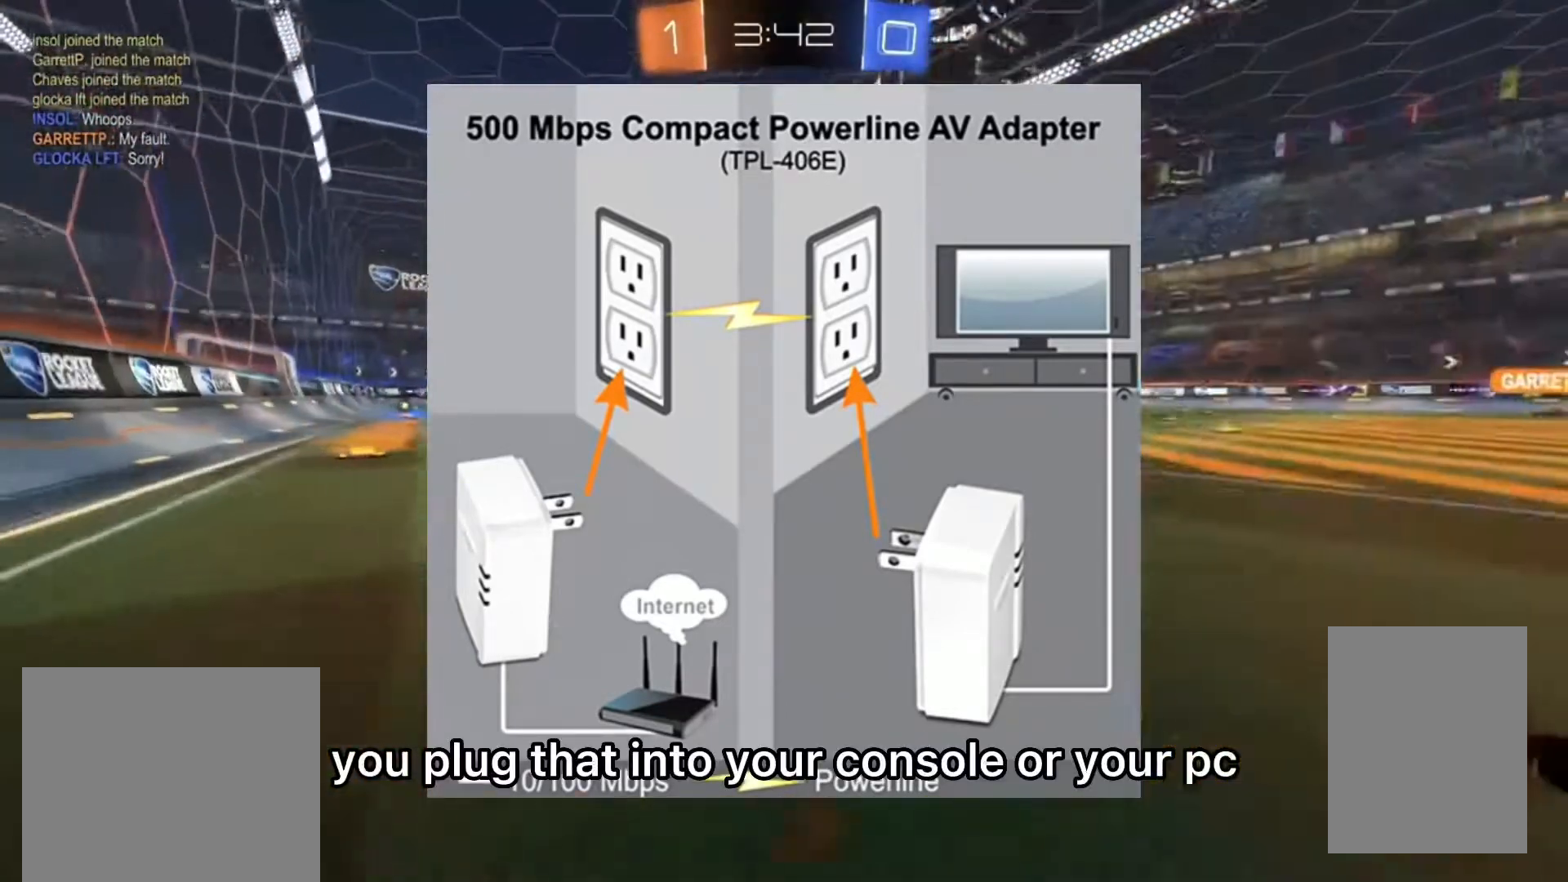
{"buttons": ["R2"], "left_stick": "up-right", "right_stick": "center", "events": [[100, "left_stick", "left"], [233, "left_stick", "center"], [367, "CIRCLE", "up"], [467, "left_stick", "up-right"]]}
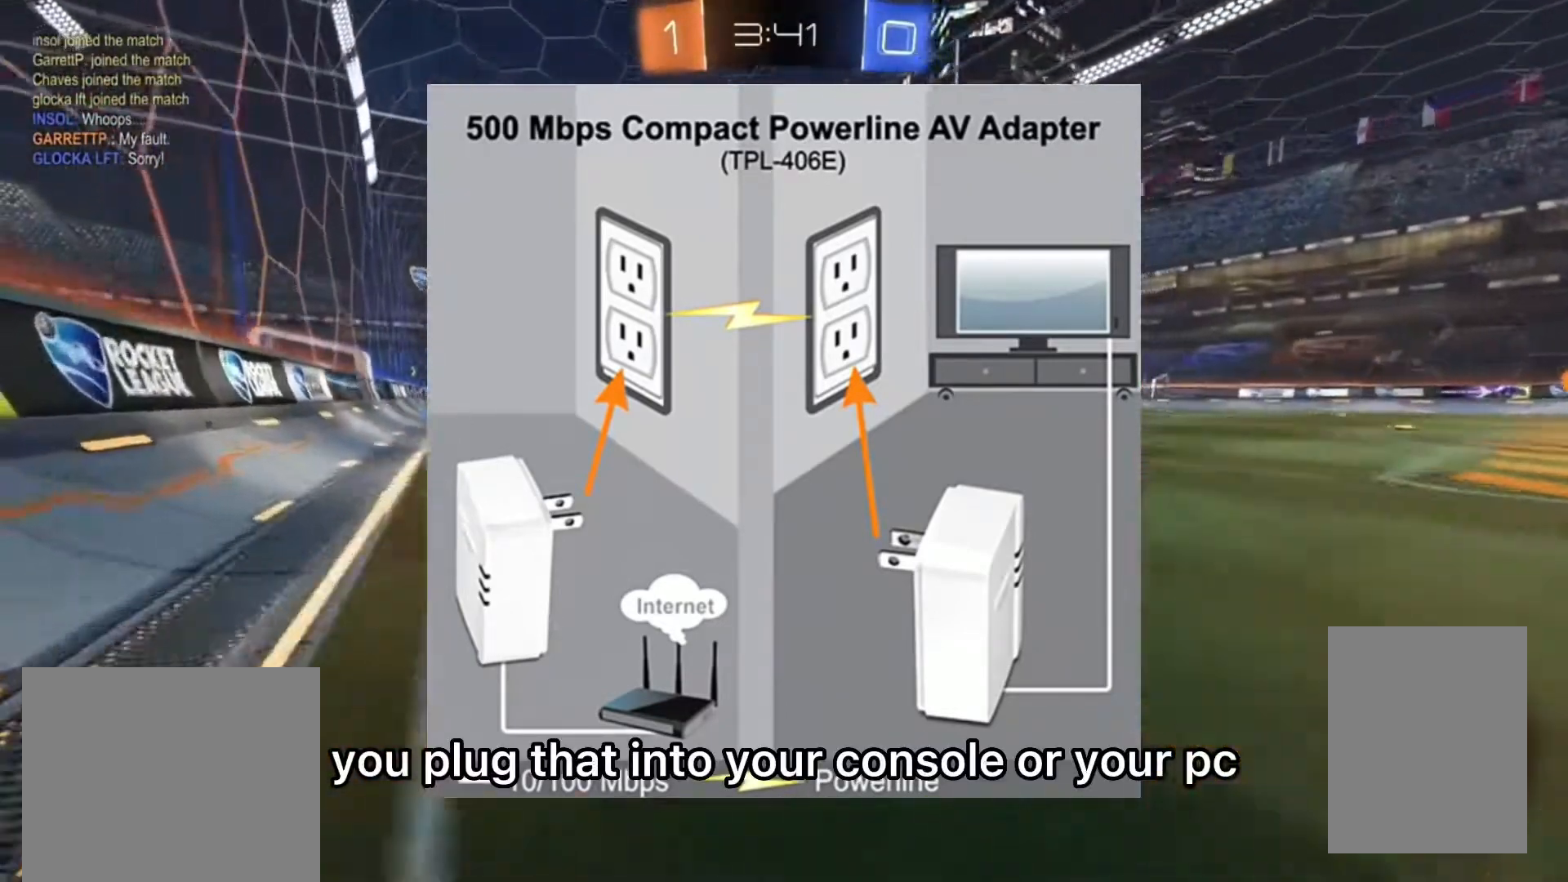
{"buttons": ["R2"], "left_stick": "center", "right_stick": "center", "events": [[133, "left_stick", "center"], [200, "left_stick", "left"], [300, "CIRCLE", "down"], [400, "CIRCLE", "up"], [500, "left_stick", "center"]]}